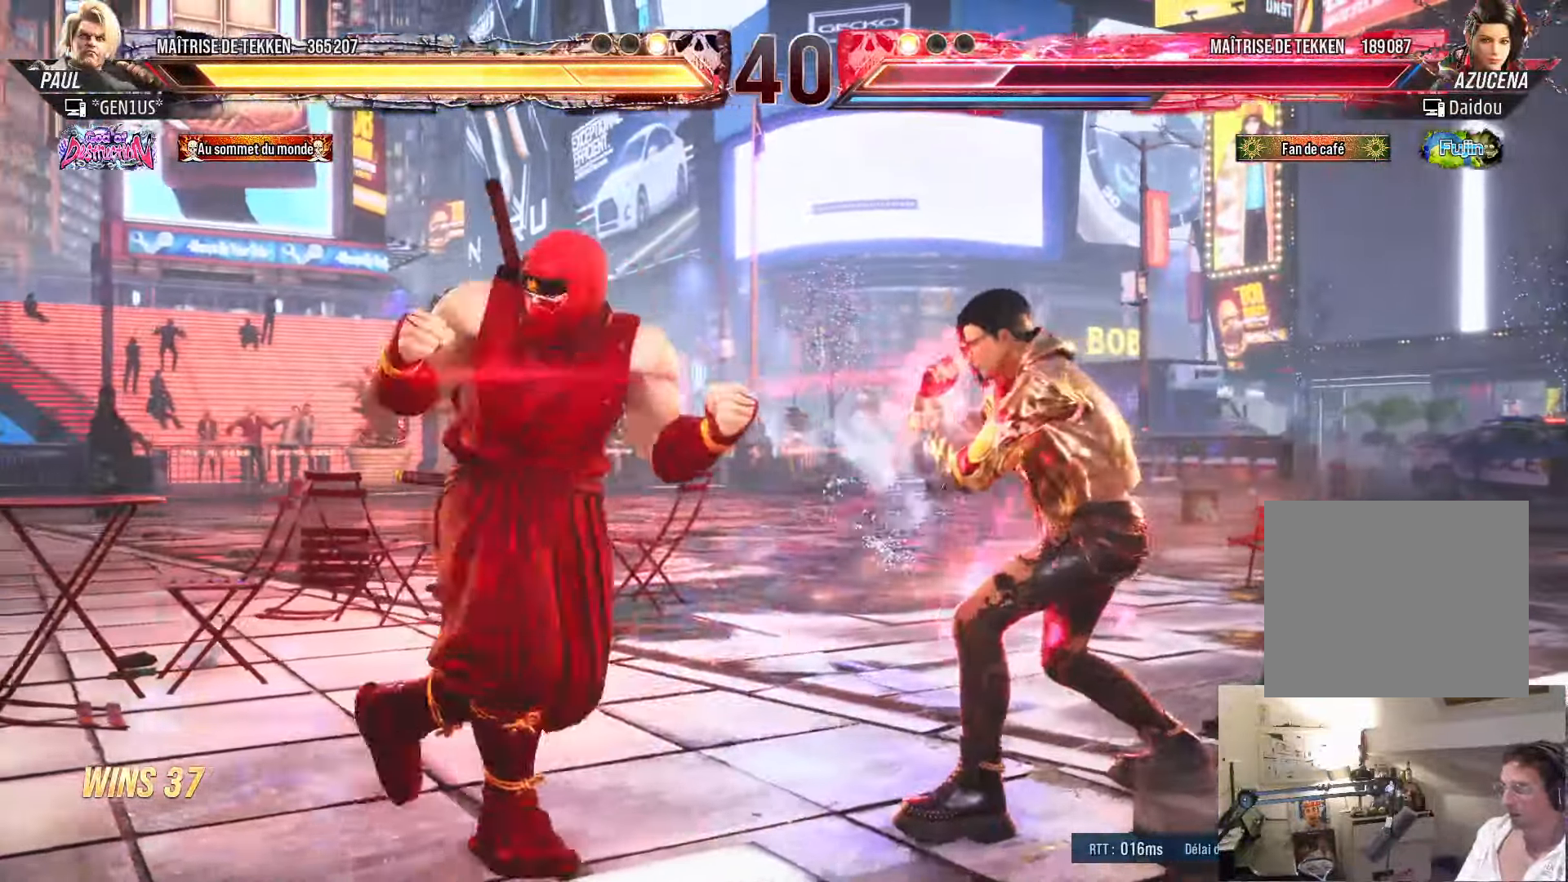
Gameplay with a controller (PlayStation layout); each line is a JSON object with the inputs held at the frame after it. "events" lists button and stick changes between this image and that frame as [ms after this image, input, new state], when the widget could be followed in between.
{"buttons": [], "left_stick": "center", "right_stick": "center", "events": [[334, "DPAD_LEFT", "up"]]}
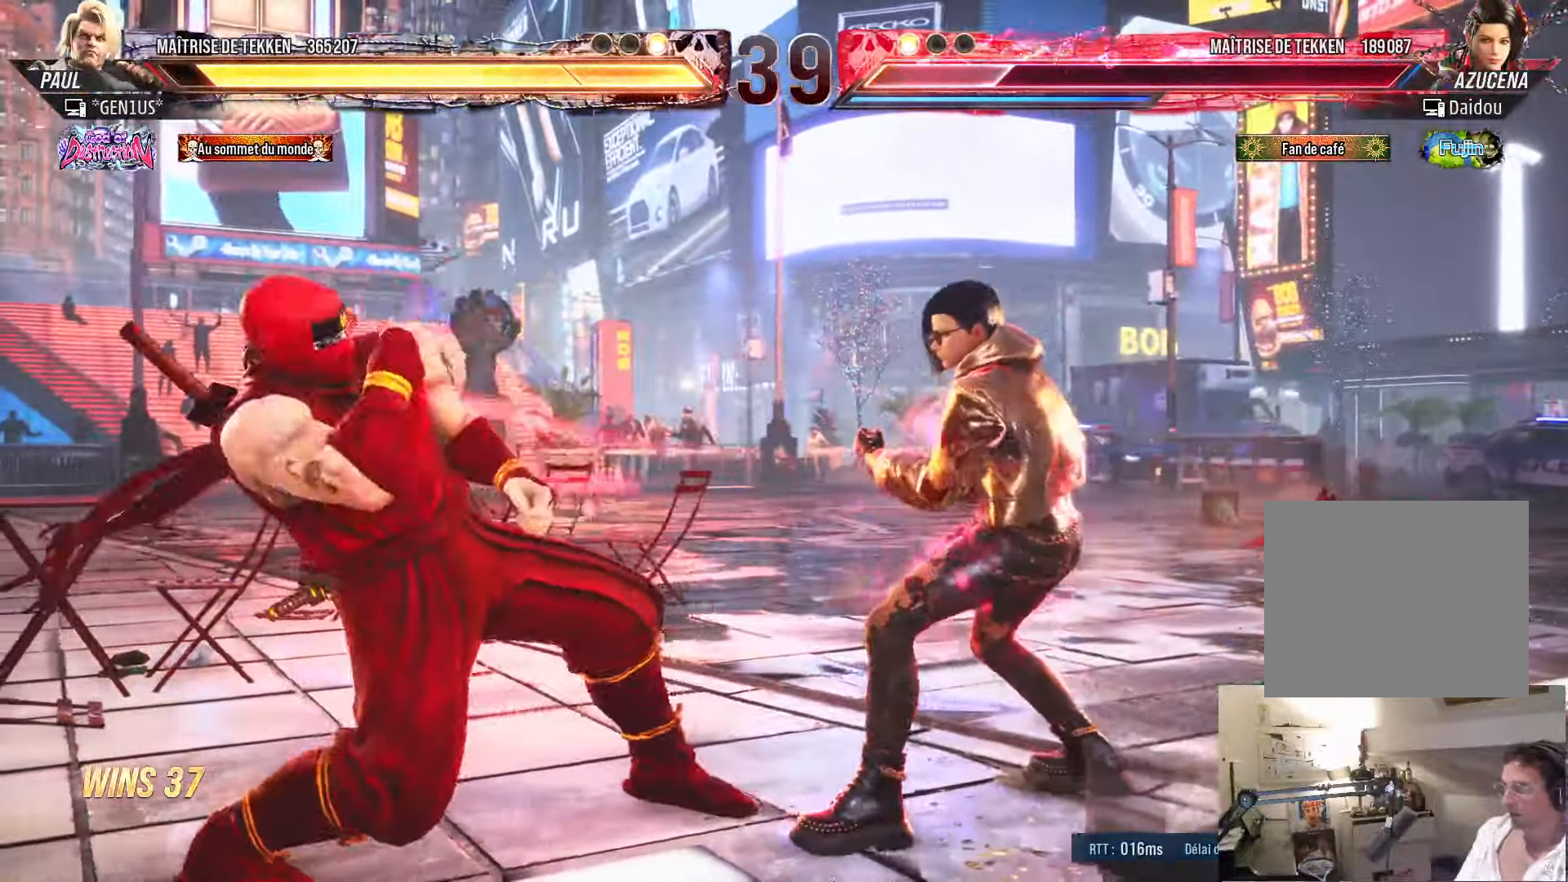
{"buttons": [], "left_stick": "center", "right_stick": "center", "events": [[17, "DPAD_UP", "down"], [84, "DPAD_UP", "up"], [134, "DPAD_RIGHT", "down"], [167, "TRIANGLE", "down"], [200, "DPAD_UP", "down"], [217, "TRIANGLE", "up"], [367, "DPAD_UP", "up"], [500, "DPAD_RIGHT", "up"]]}
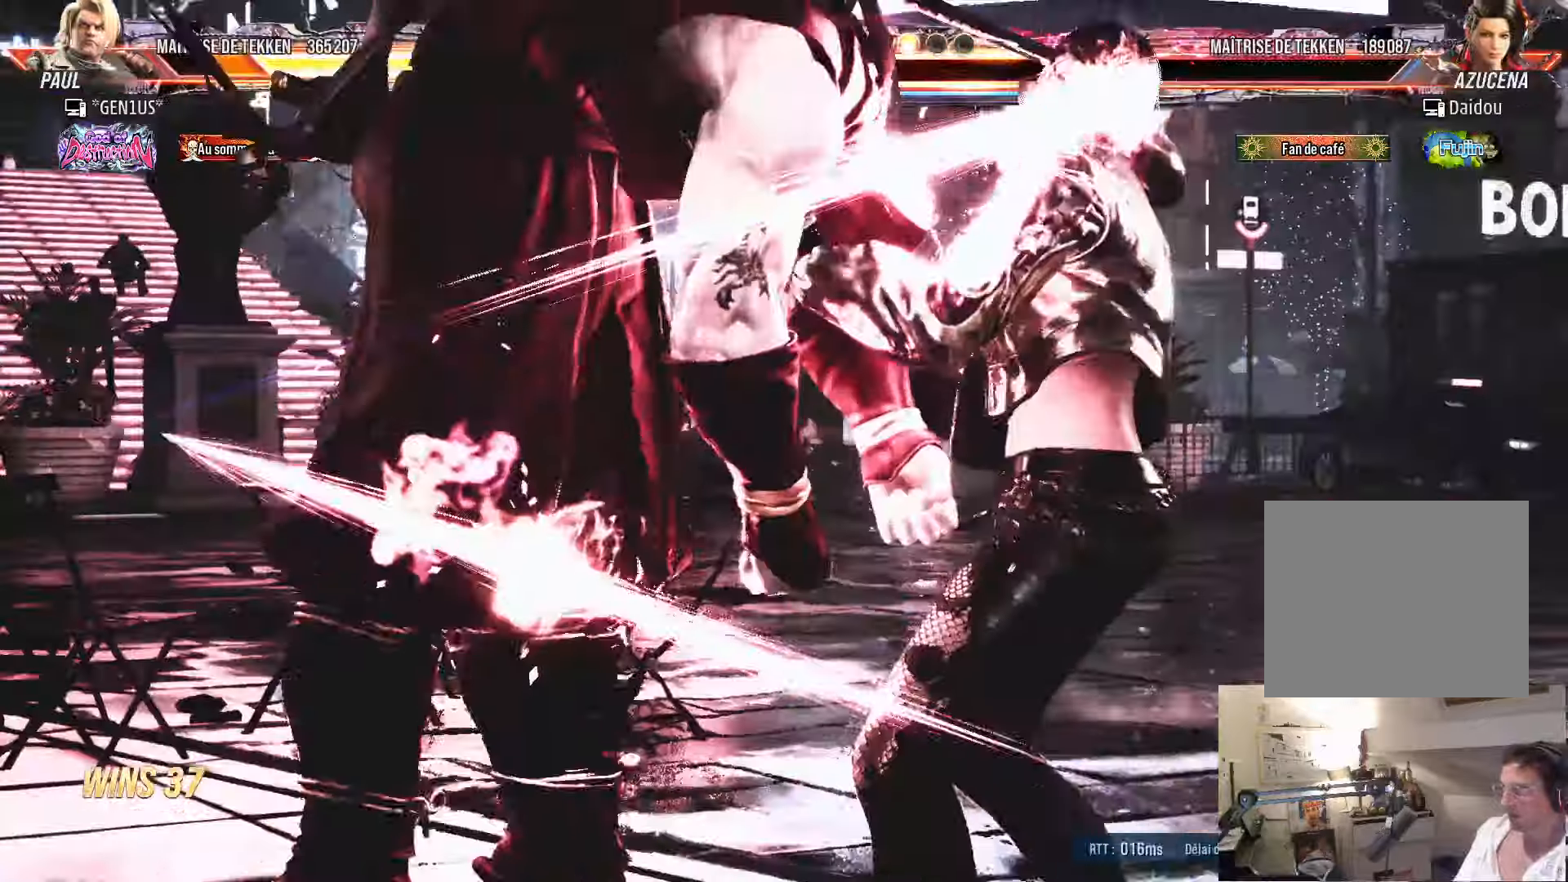
{"buttons": [], "left_stick": "center", "right_stick": "center", "events": [[116, "DPAD_LEFT", "down"], [350, "DPAD_LEFT", "up"]]}
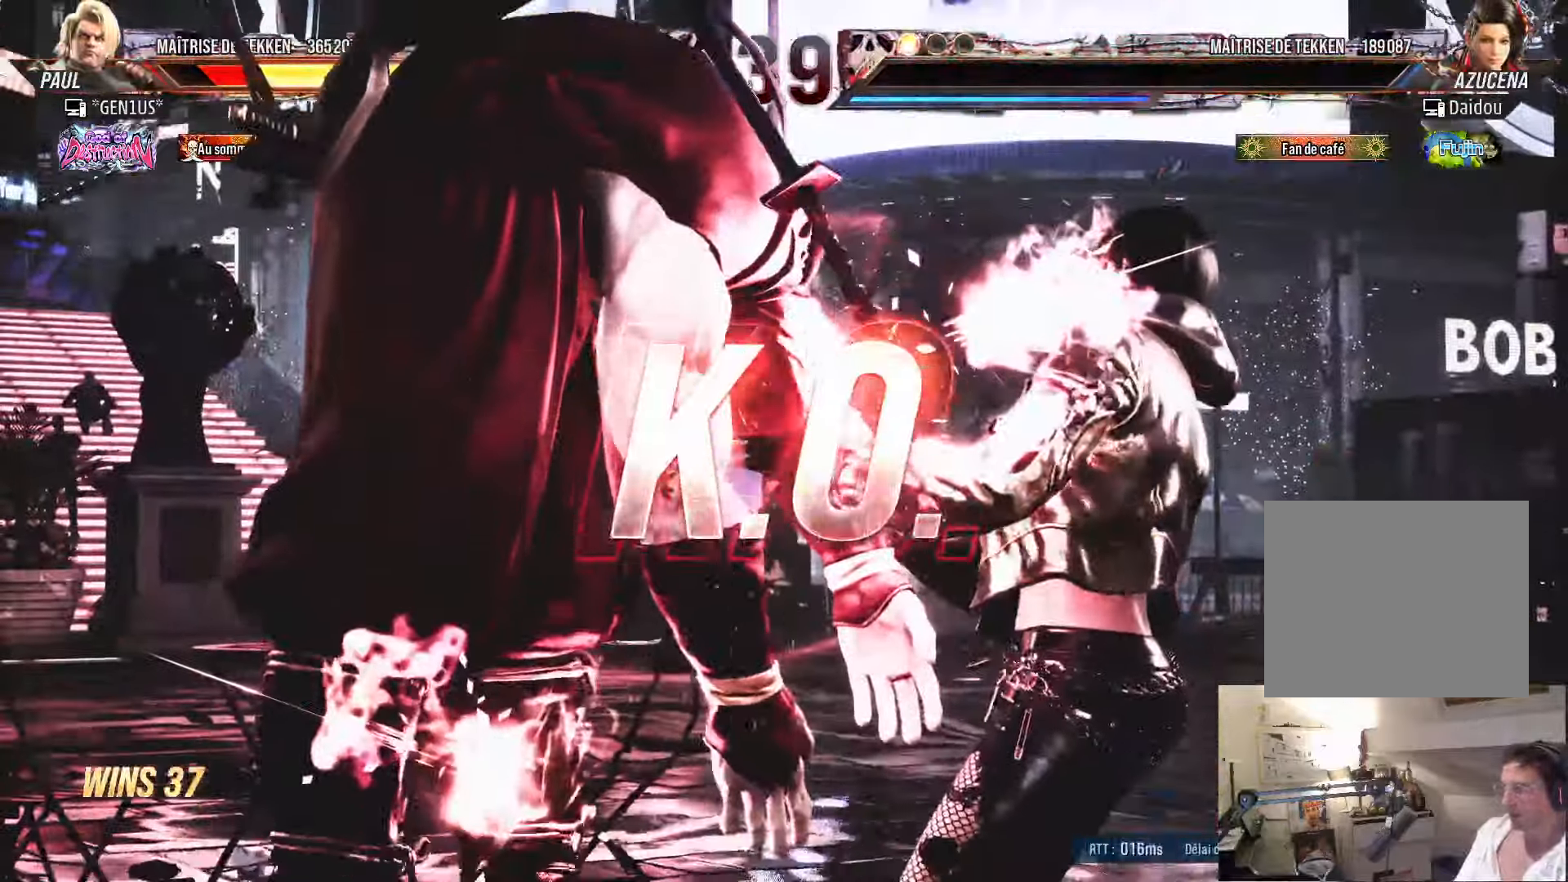
{"buttons": [], "left_stick": "center", "right_stick": "center", "events": [[50, "SQUARE", "down"], [150, "SQUARE", "up"]]}
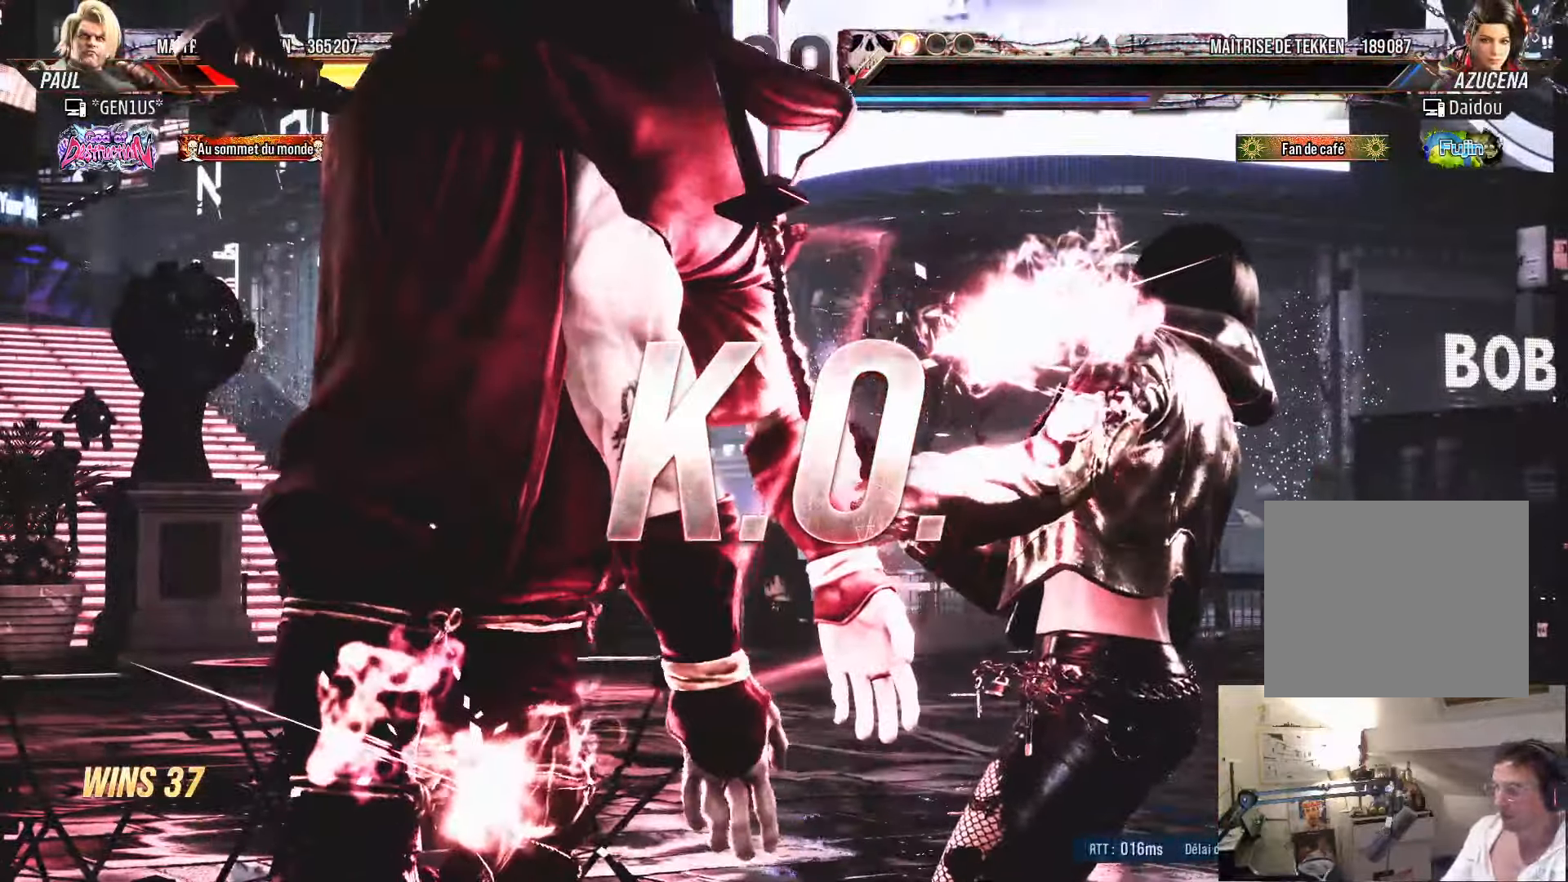
{"buttons": ["SQUARE", "DPAD_LEFT"], "left_stick": "center", "right_stick": "center", "events": [[266, "DPAD_LEFT", "down"], [383, "SQUARE", "down"]]}
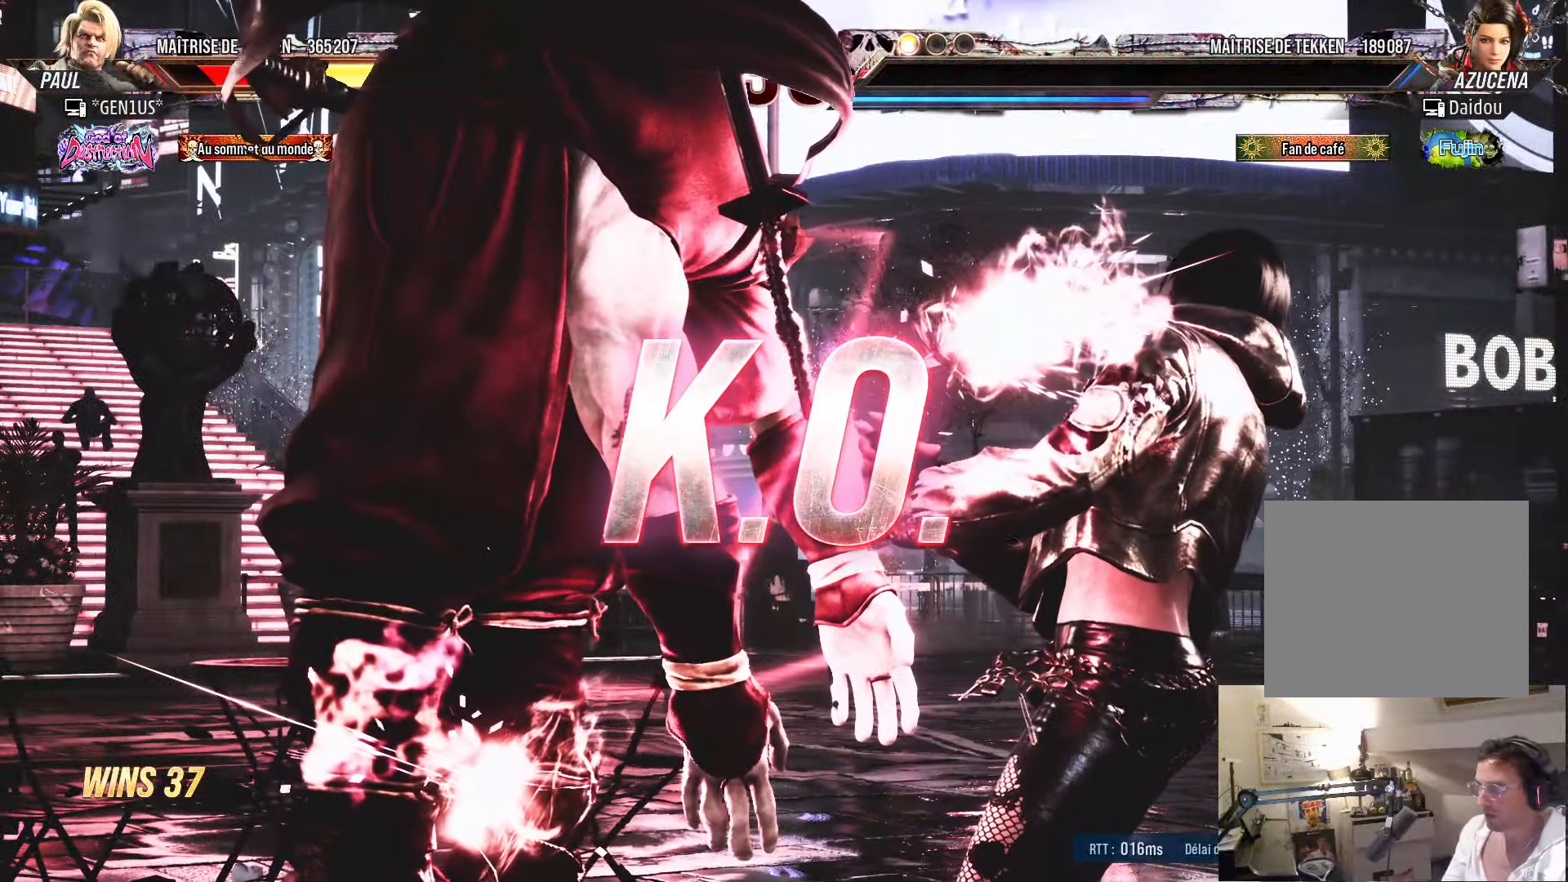
{"buttons": [], "left_stick": "center", "right_stick": "center", "events": [[16, "SQUARE", "up"], [483, "DPAD_LEFT", "up"]]}
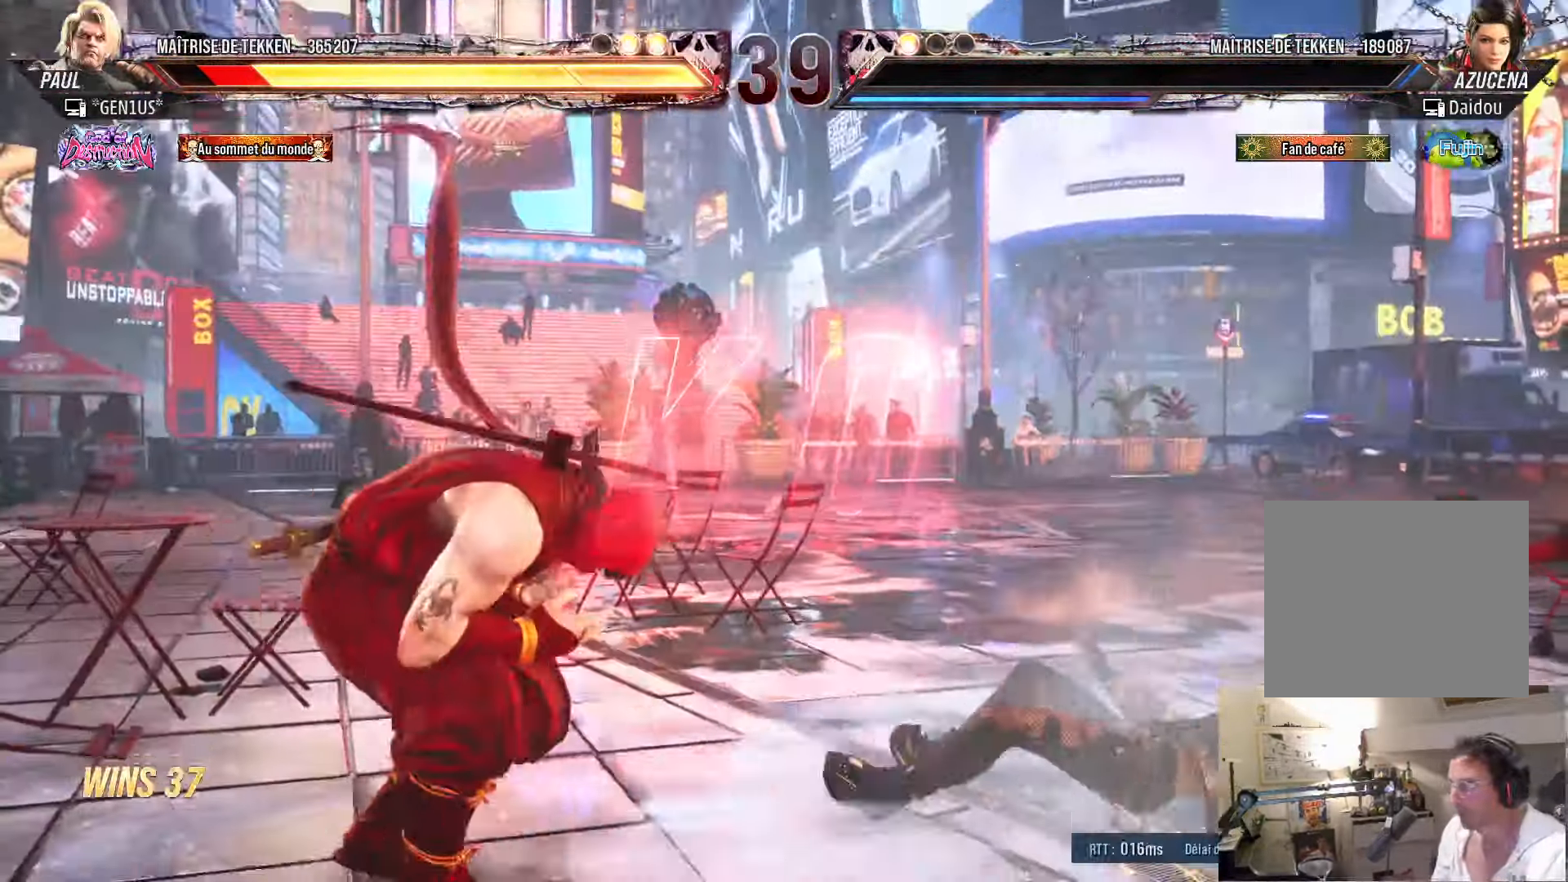
{"buttons": ["DPAD_RIGHT"], "left_stick": "center", "right_stick": "center", "events": [[200, "DPAD_RIGHT", "down"], [250, "DPAD_RIGHT", "up"], [333, "DPAD_RIGHT", "down"], [400, "DPAD_RIGHT", "up"], [433, "DPAD_LEFT", "down"], [466, "DPAD_LEFT", "up"], [500, "DPAD_RIGHT", "down"]]}
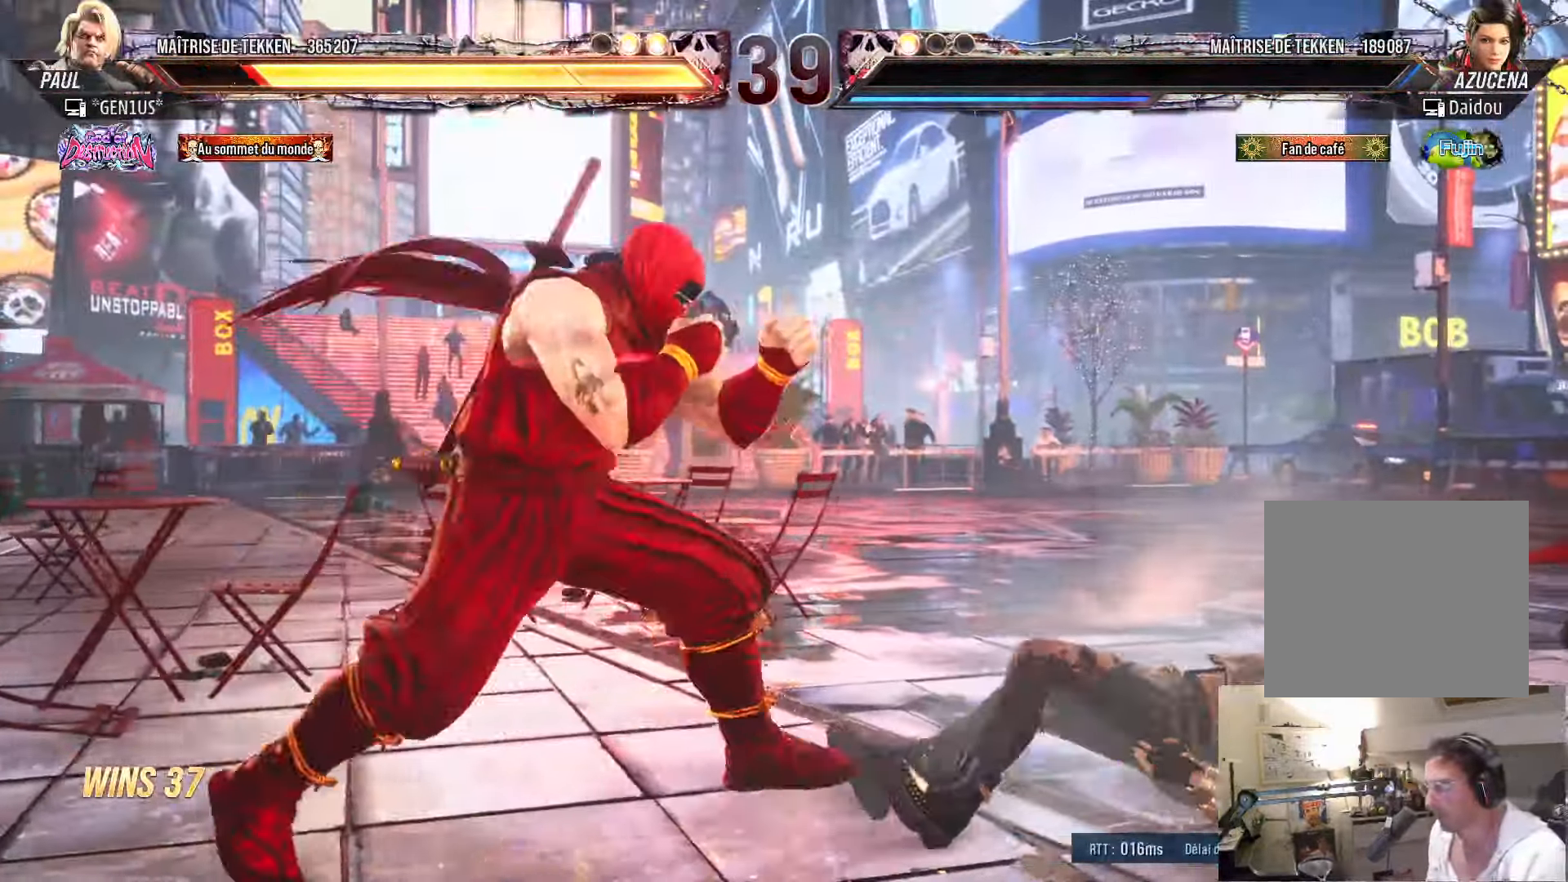
{"buttons": ["DPAD_DOWN"], "left_stick": "center", "right_stick": "center", "events": [[66, "DPAD_RIGHT", "up"], [116, "DPAD_RIGHT", "down"], [183, "DPAD_RIGHT", "up"], [233, "DPAD_LEFT", "down"], [250, "DPAD_LEFT", "up"], [300, "DPAD_RIGHT", "down"], [333, "DPAD_RIGHT", "up"], [400, "DPAD_RIGHT", "down"], [466, "DPAD_RIGHT", "up"], [500, "DPAD_DOWN", "down"]]}
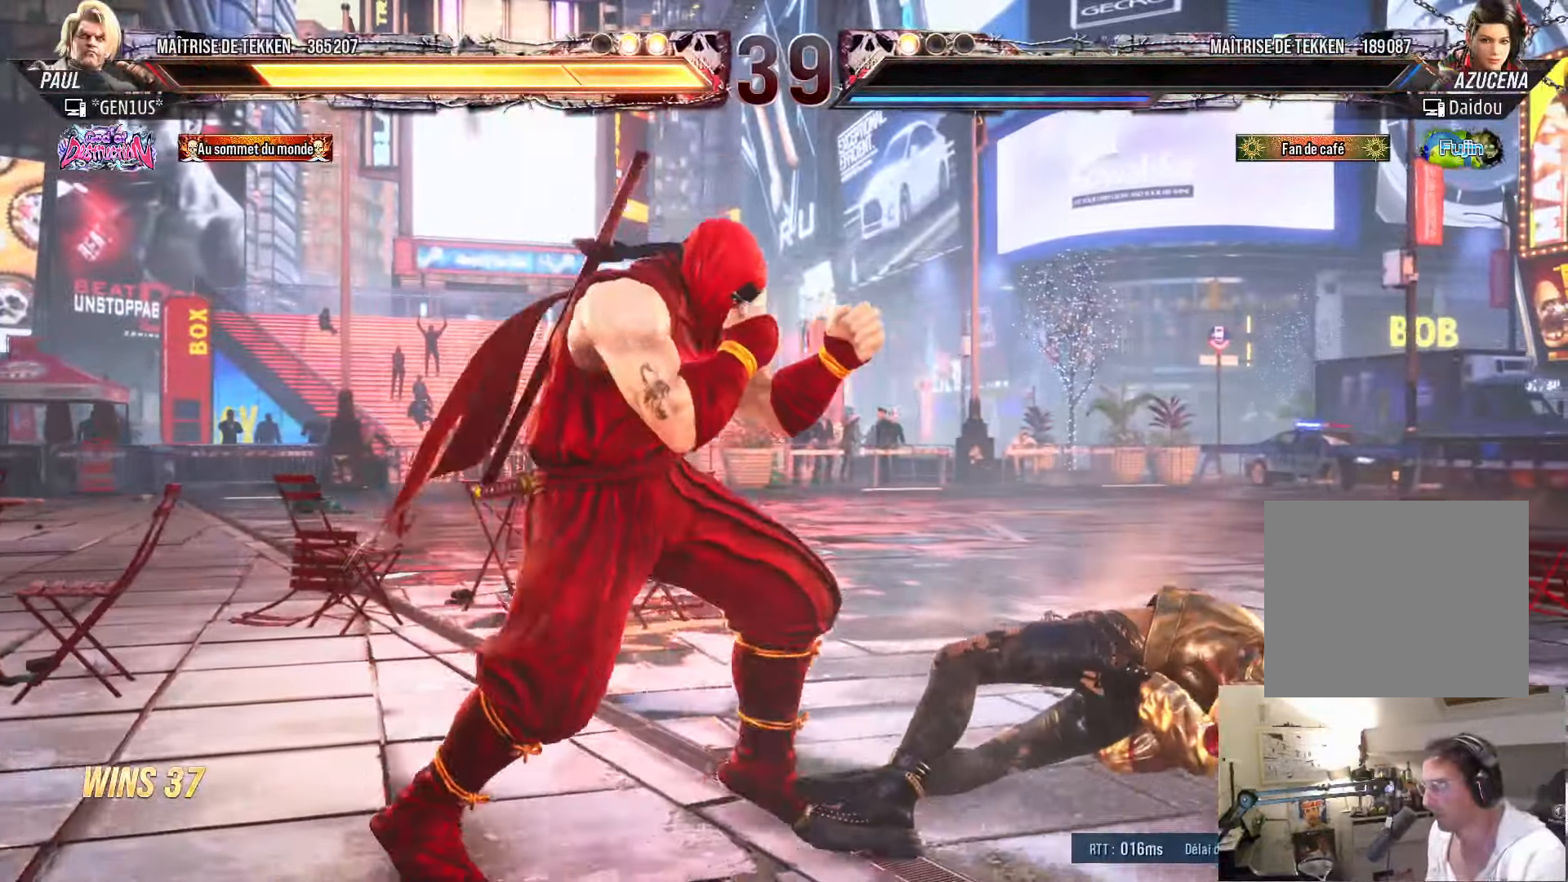
{"buttons": [], "left_stick": "center", "right_stick": "center", "events": [[50, "DPAD_RIGHT", "down"], [83, "DPAD_DOWN", "up"], [100, "CIRCLE", "down"], [116, "DPAD_RIGHT", "up"], [166, "SQUARE", "down"], [183, "SQUARE", "up"], [200, "CIRCLE", "up"]]}
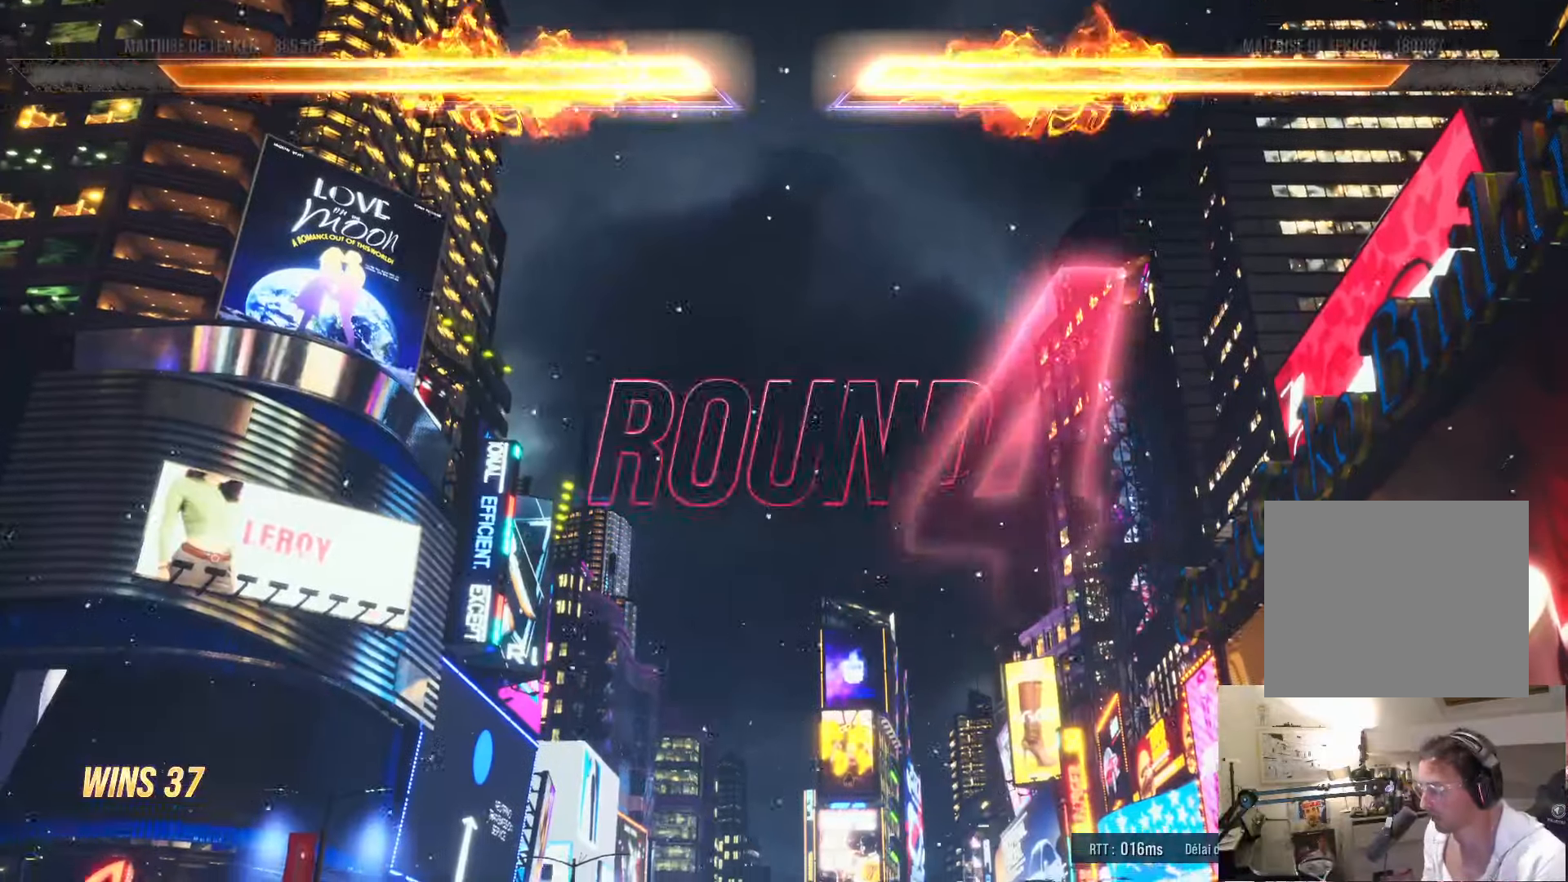
{"buttons": ["START"], "left_stick": "center", "right_stick": "center", "events": [[350, "START", "down"]]}
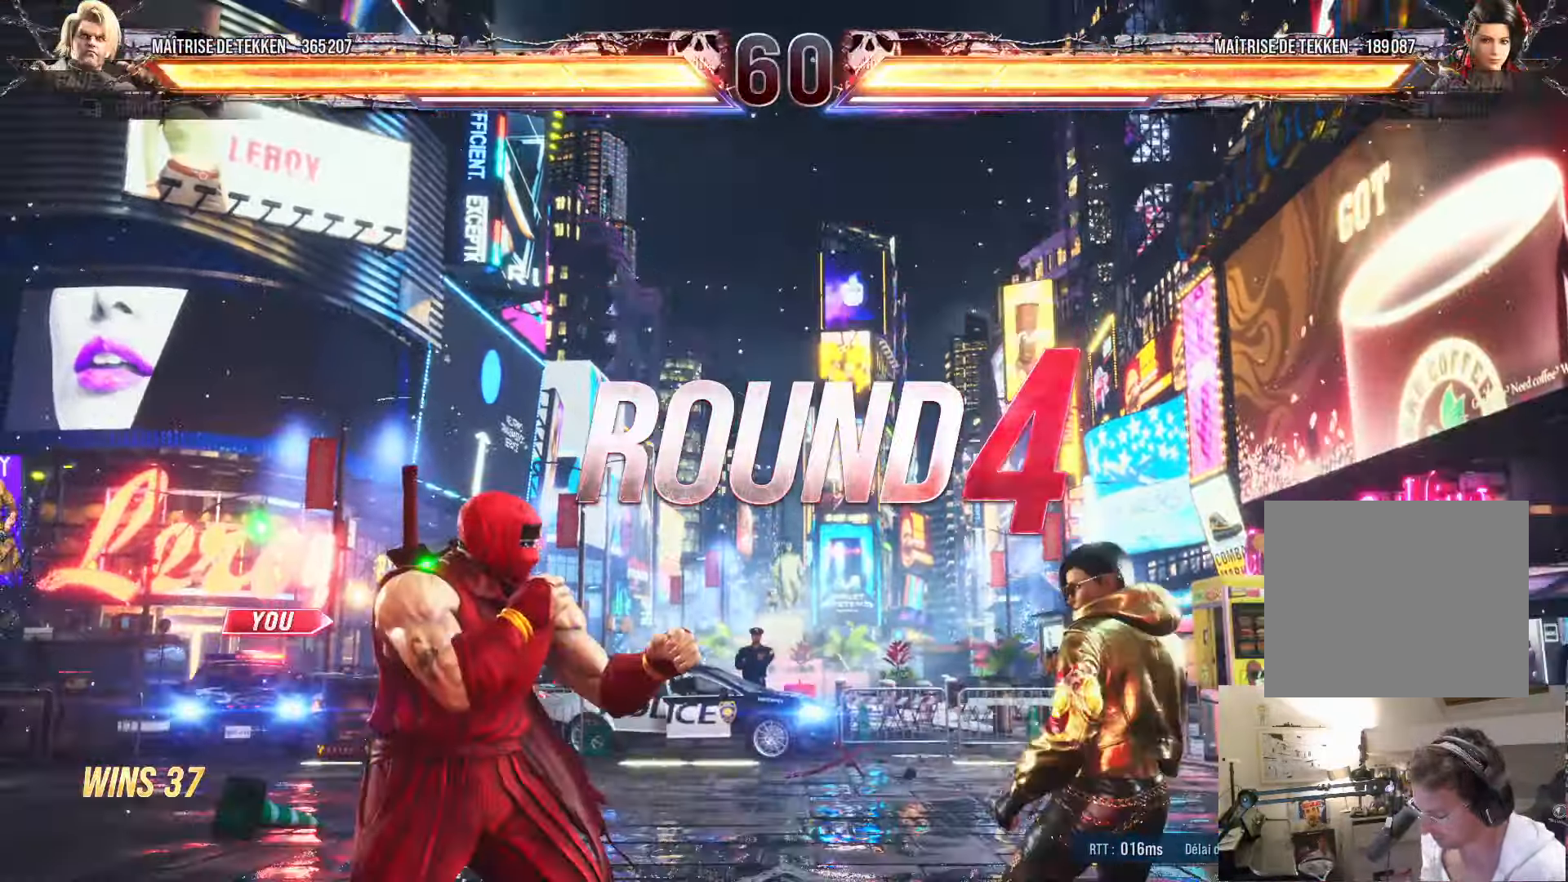
{"buttons": [], "left_stick": "center", "right_stick": "center", "events": [[66, "START", "up"], [166, "START", "down"], [316, "START", "up"]]}
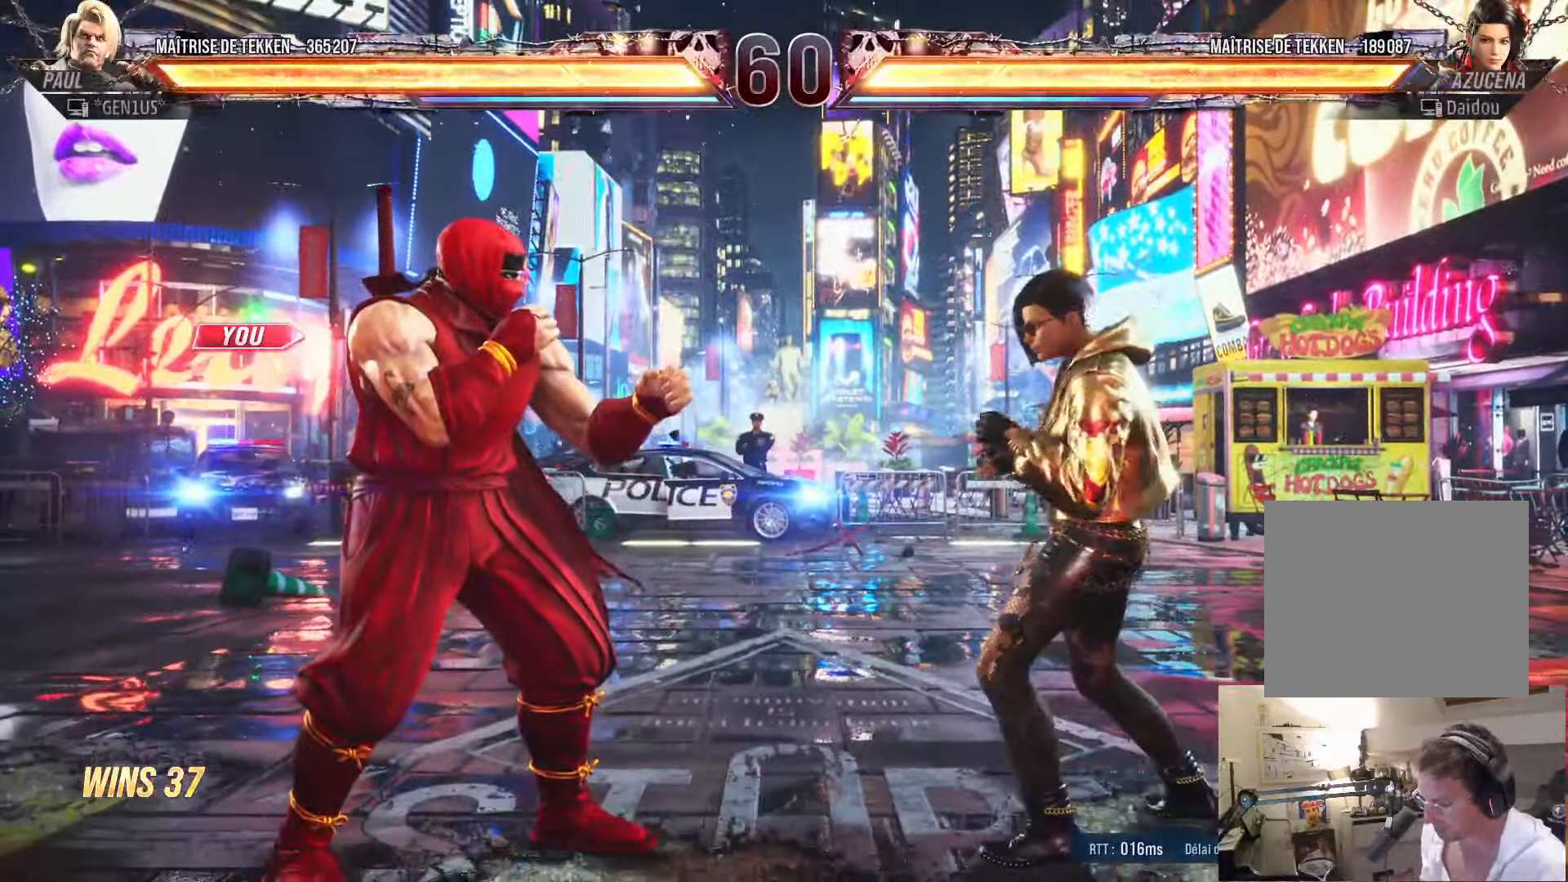
{"buttons": [], "left_stick": "center", "right_stick": "center", "events": [[33, "DPAD_RIGHT", "down"], [100, "DPAD_RIGHT", "up"], [216, "DPAD_LEFT", "down"], [233, "DPAD_LEFT", "up"], [316, "DPAD_RIGHT", "down"], [433, "DPAD_RIGHT", "up"]]}
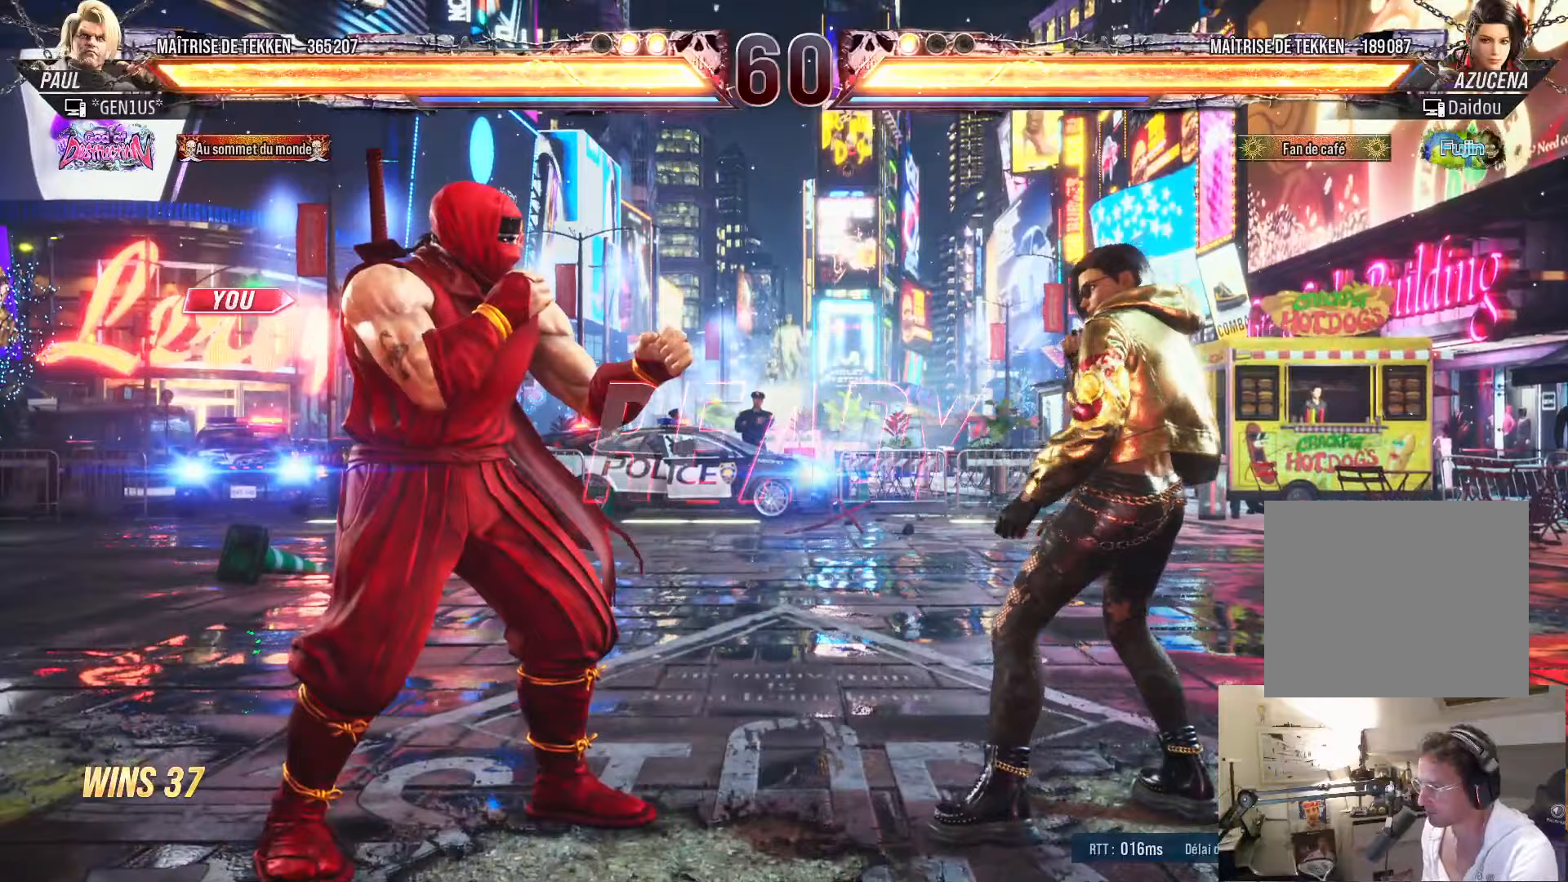
{"buttons": ["CROSS"], "left_stick": "center", "right_stick": "center", "events": [[83, "CROSS", "down"], [83, "SQUARE", "down"], [233, "R1", "down"], [450, "SQUARE", "up"], [483, "R1", "up"]]}
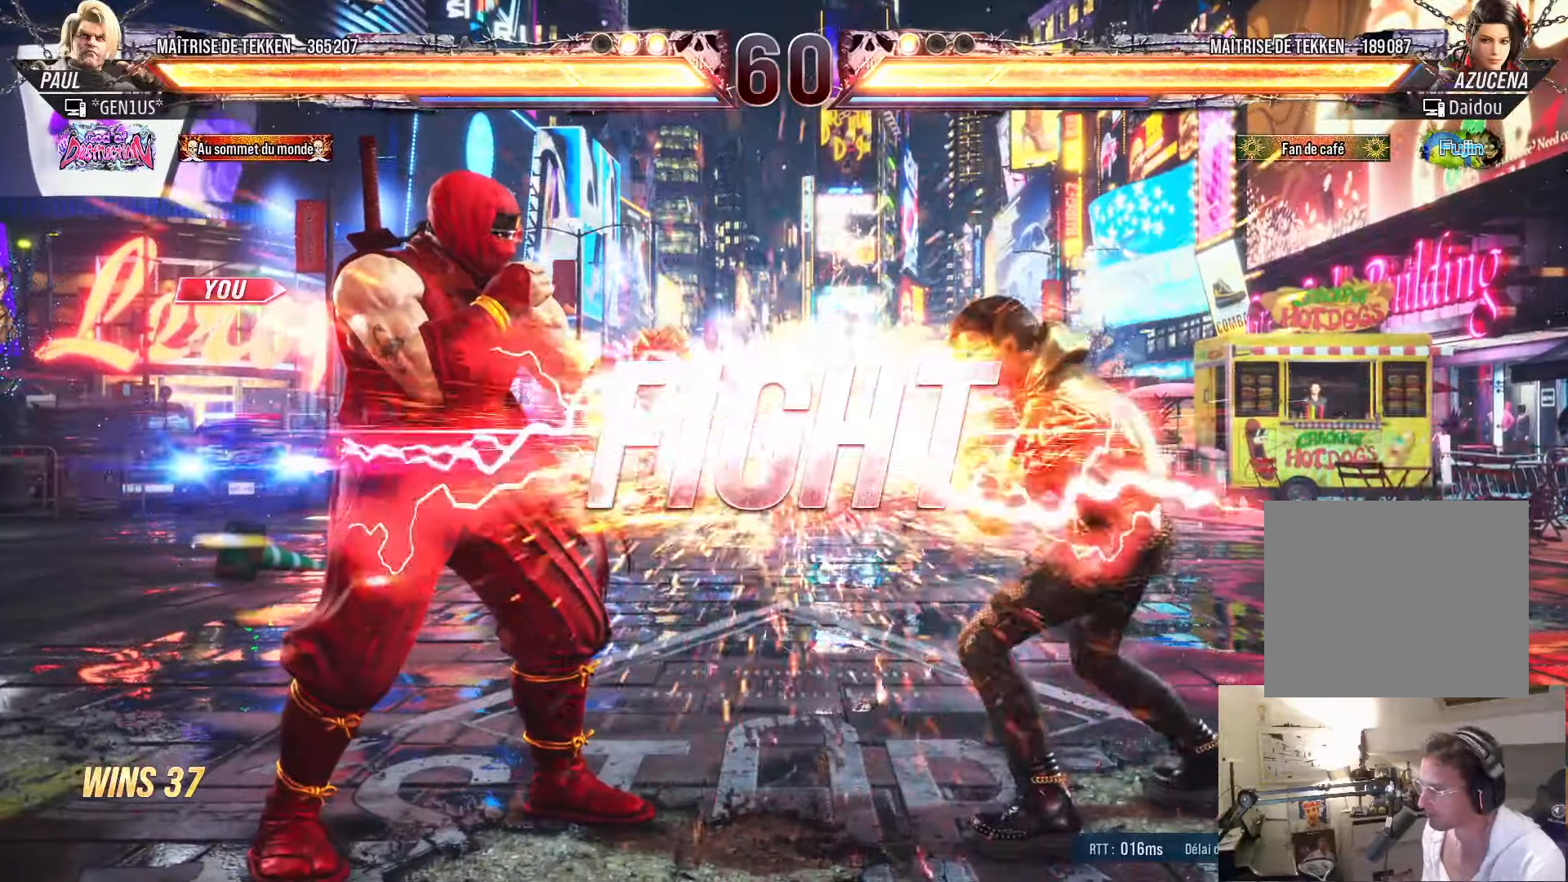
{"buttons": [], "left_stick": "center", "right_stick": "center", "events": [[17, "DPAD_LEFT", "down"], [50, "DPAD_LEFT", "up"], [100, "DPAD_DOWN", "down"], [117, "TRIANGLE", "down"], [183, "DPAD_DOWN", "up"], [217, "CROSS", "up"], [250, "DPAD_DOWN", "down"], [250, "TRIANGLE", "up"], [383, "DPAD_DOWN", "up"], [450, "DPAD_LEFT", "down"], [500, "DPAD_LEFT", "up"]]}
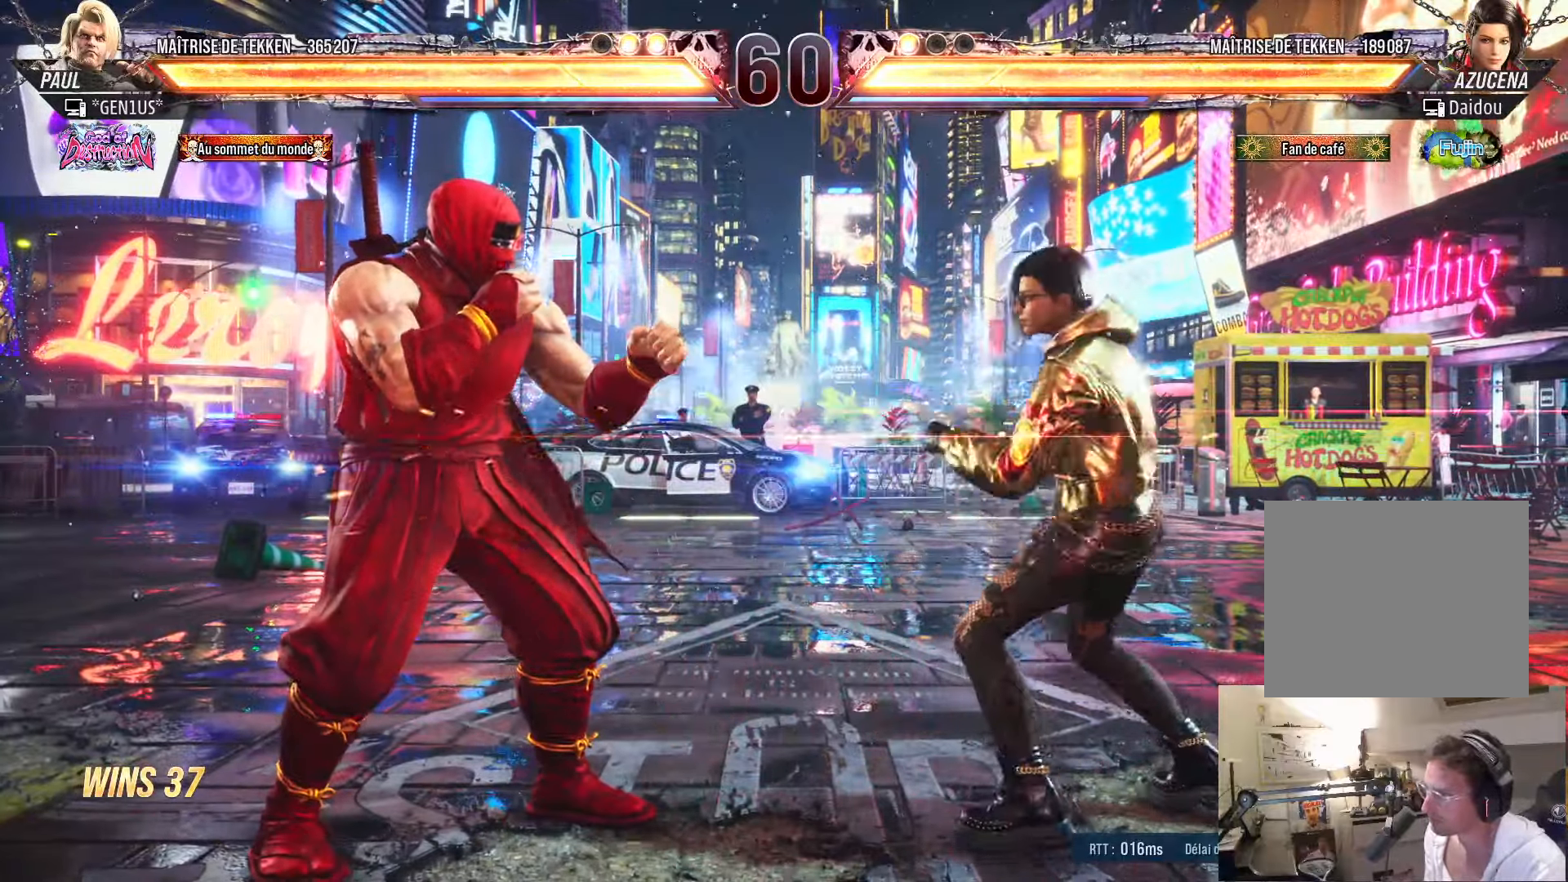
{"buttons": ["DPAD_LEFT"], "left_stick": "center", "right_stick": "center", "events": [[67, "DPAD_LEFT", "down"], [183, "DPAD_DOWN", "down"], [200, "DPAD_DOWN", "up"], [267, "DPAD_LEFT", "up"], [300, "DPAD_LEFT", "down"]]}
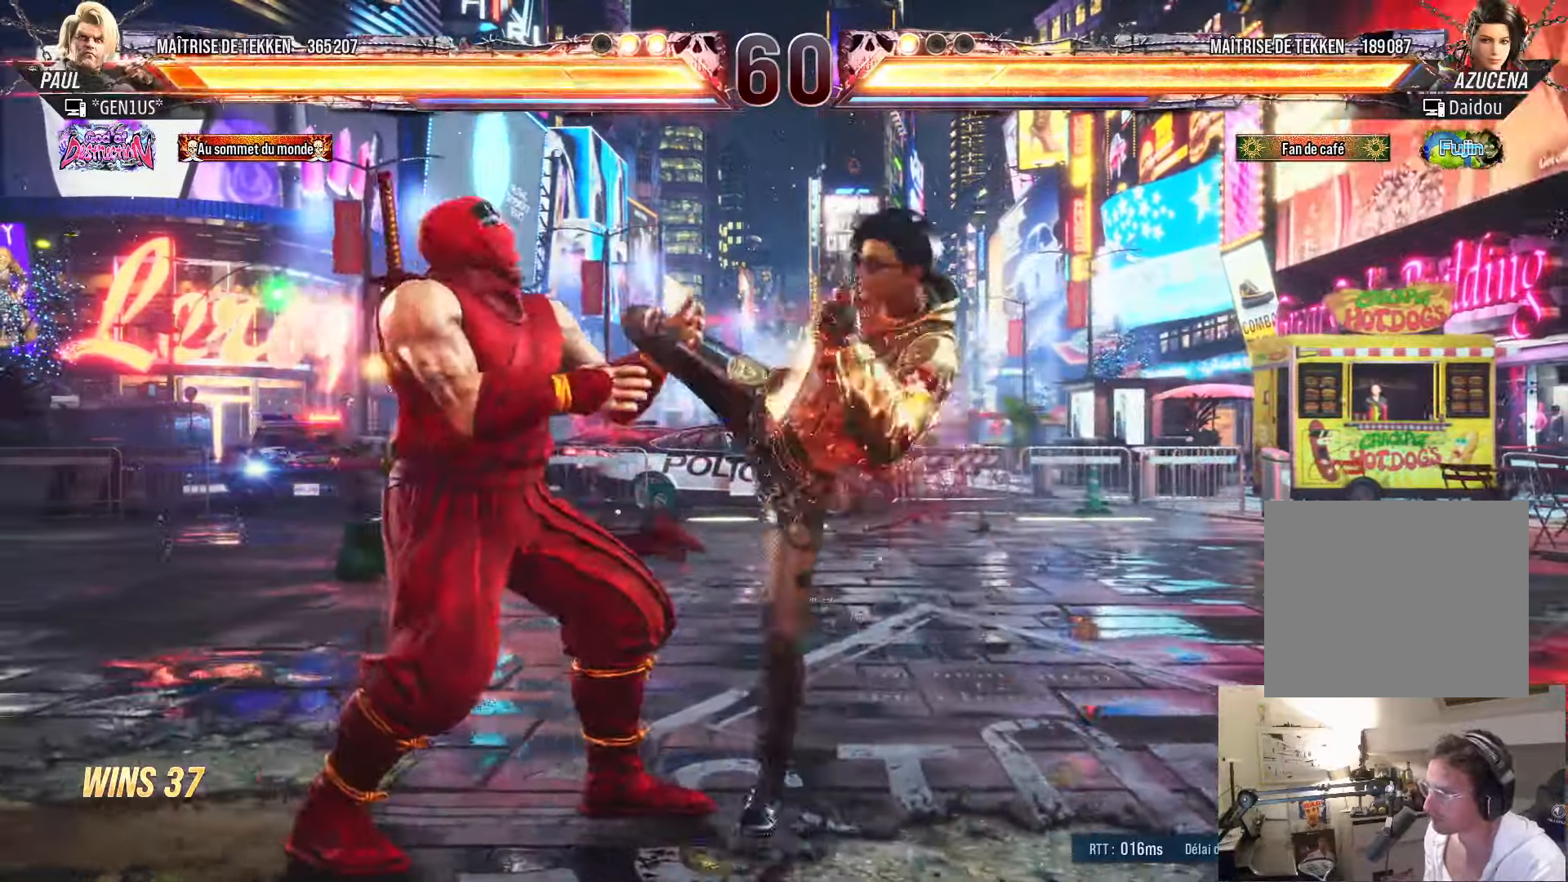
{"buttons": ["DPAD_LEFT"], "left_stick": "center", "right_stick": "center", "events": [[250, "DPAD_LEFT", "up"], [367, "DPAD_LEFT", "down"]]}
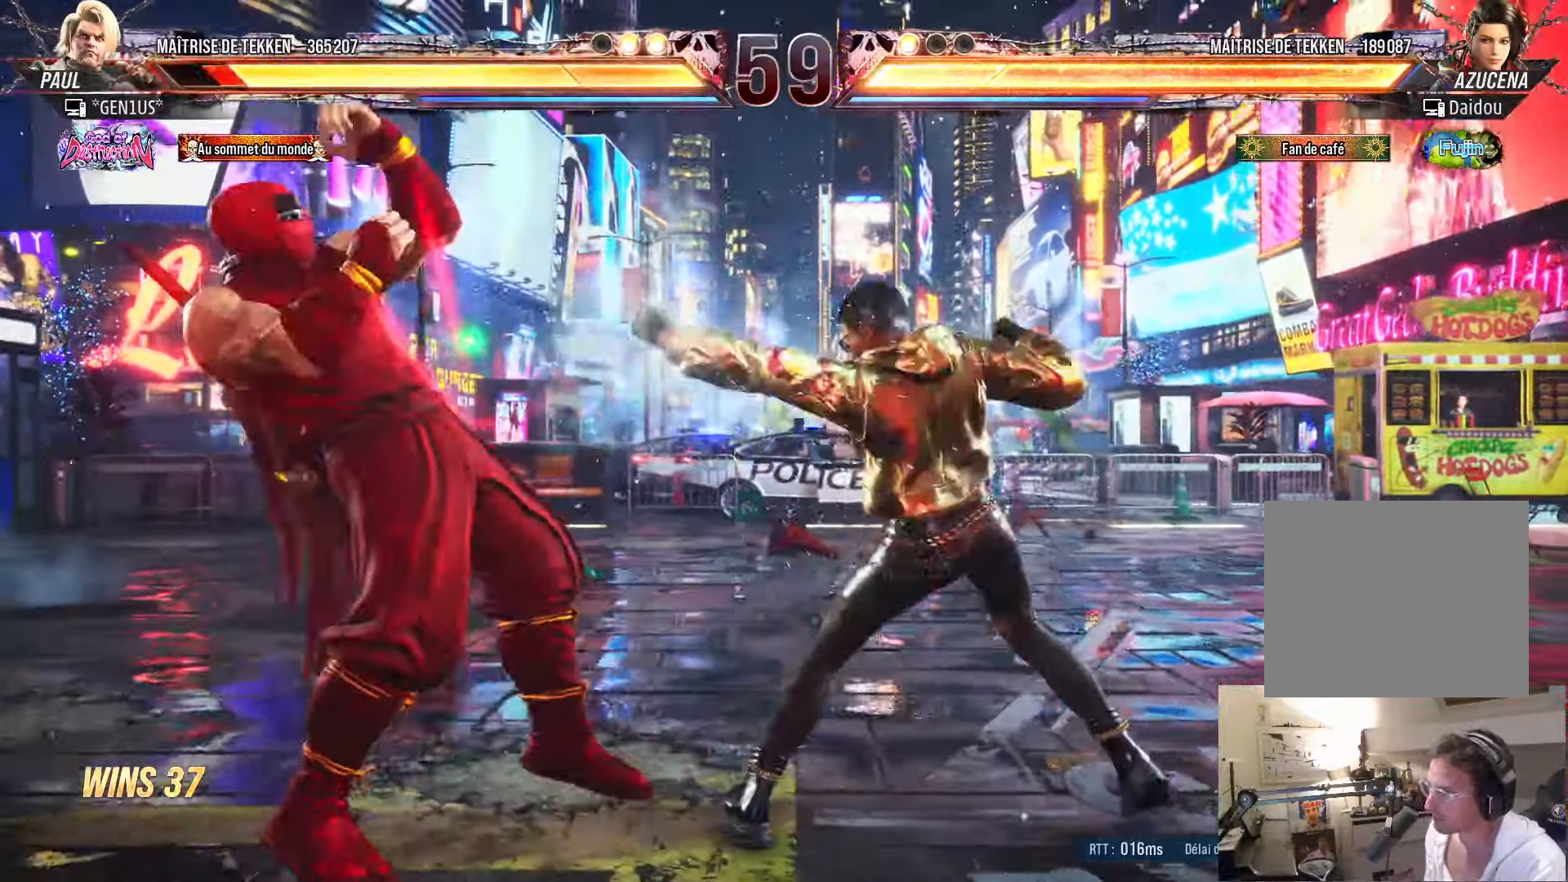
{"buttons": [], "left_stick": "center", "right_stick": "center", "events": [[100, "DPAD_LEFT", "up"], [150, "DPAD_RIGHT", "down"], [200, "DPAD_RIGHT", "up"], [267, "DPAD_RIGHT", "down"], [333, "DPAD_RIGHT", "up"], [350, "DPAD_LEFT", "down"], [400, "DPAD_LEFT", "up"], [417, "DPAD_RIGHT", "down"], [467, "DPAD_RIGHT", "up"]]}
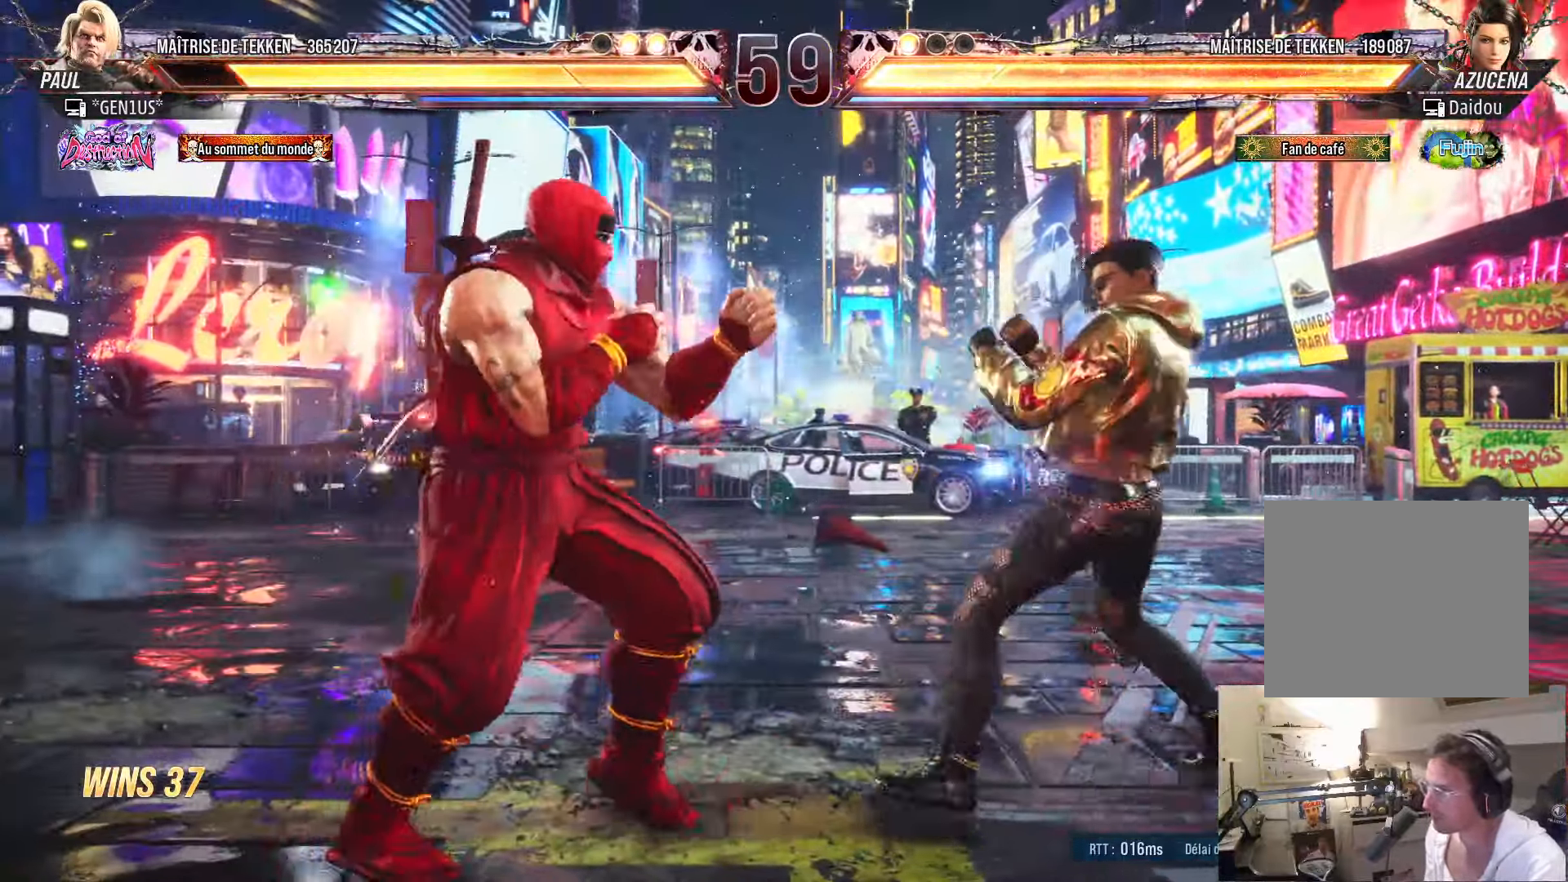
{"buttons": [], "left_stick": "center", "right_stick": "center", "events": [[50, "DPAD_RIGHT", "down"], [100, "DPAD_RIGHT", "up"], [150, "DPAD_LEFT", "down"], [167, "DPAD_LEFT", "up"], [200, "DPAD_RIGHT", "down"], [250, "DPAD_RIGHT", "up"], [300, "DPAD_RIGHT", "down"], [367, "DPAD_RIGHT", "up"], [400, "DPAD_LEFT", "down"], [450, "DPAD_LEFT", "up"]]}
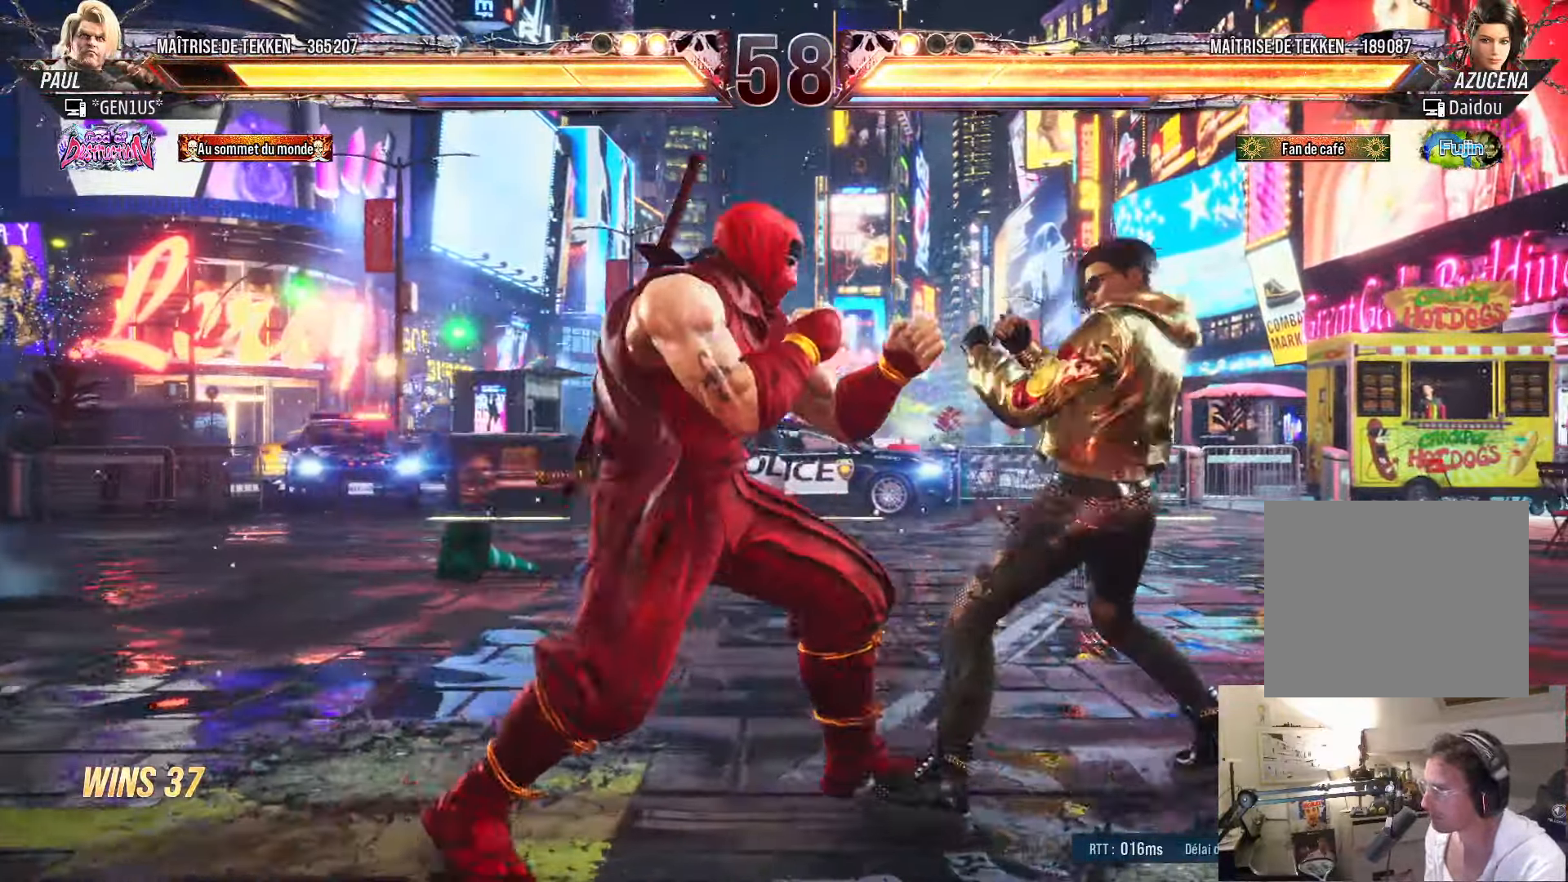
{"buttons": ["SQUARE"], "left_stick": "center", "right_stick": "center", "events": [[33, "DPAD_LEFT", "down"], [100, "DPAD_LEFT", "up"], [133, "DPAD_DOWN", "down"], [200, "DPAD_LEFT", "down"], [233, "DPAD_DOWN", "up"], [250, "CIRCLE", "down"], [300, "DPAD_LEFT", "up"], [350, "CIRCLE", "up"], [350, "SQUARE", "down"]]}
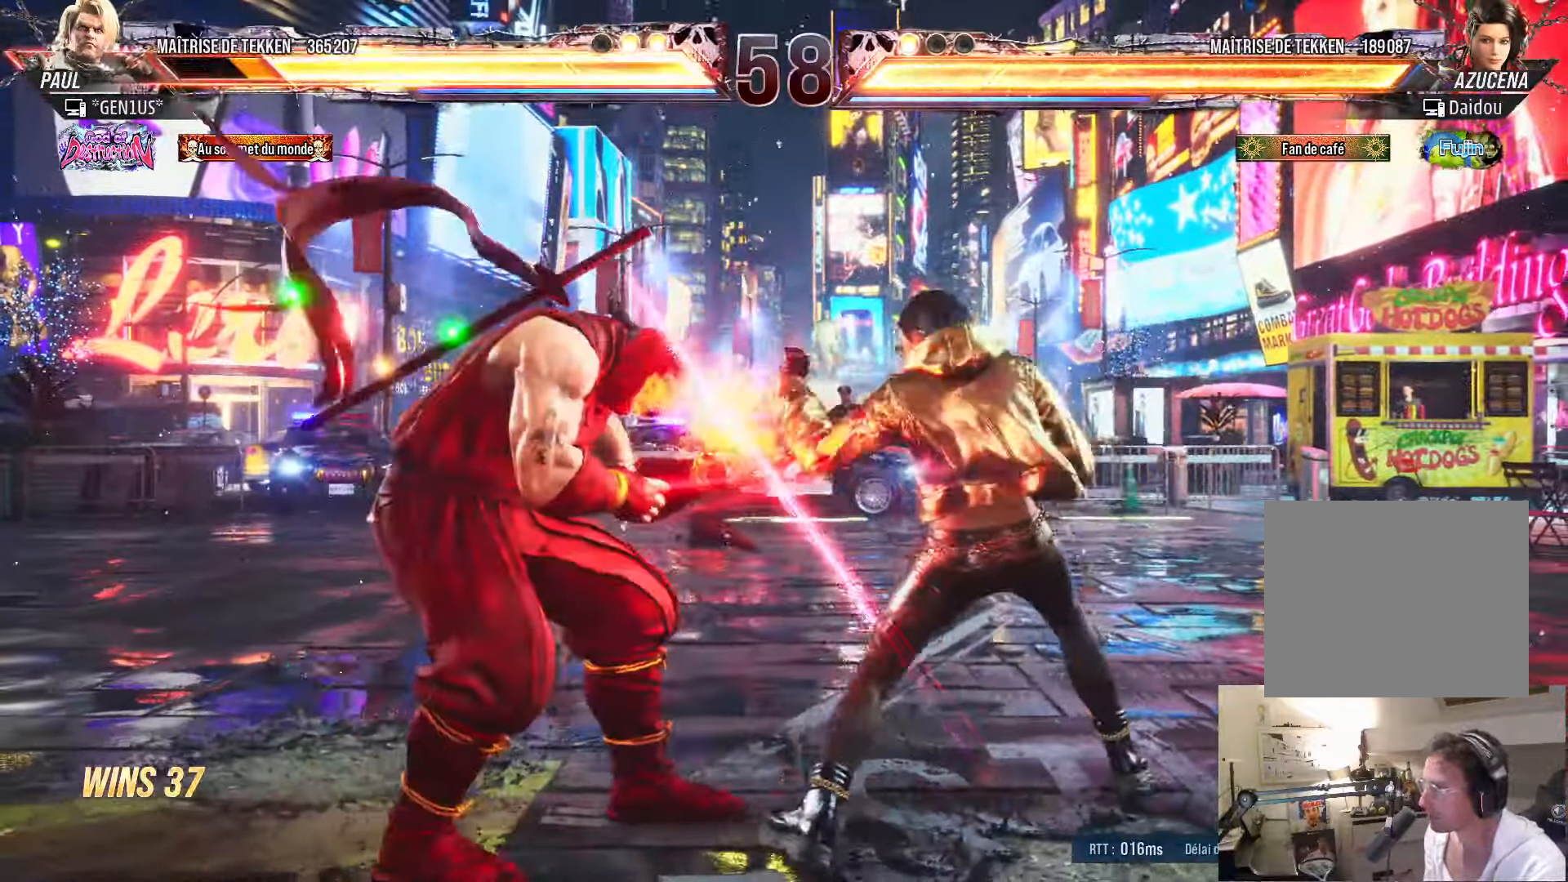
{"buttons": ["DPAD_RIGHT"], "left_stick": "center", "right_stick": "center", "events": [[67, "DPAD_LEFT", "down"], [100, "SQUARE", "up"], [433, "DPAD_LEFT", "up"], [483, "DPAD_RIGHT", "down"]]}
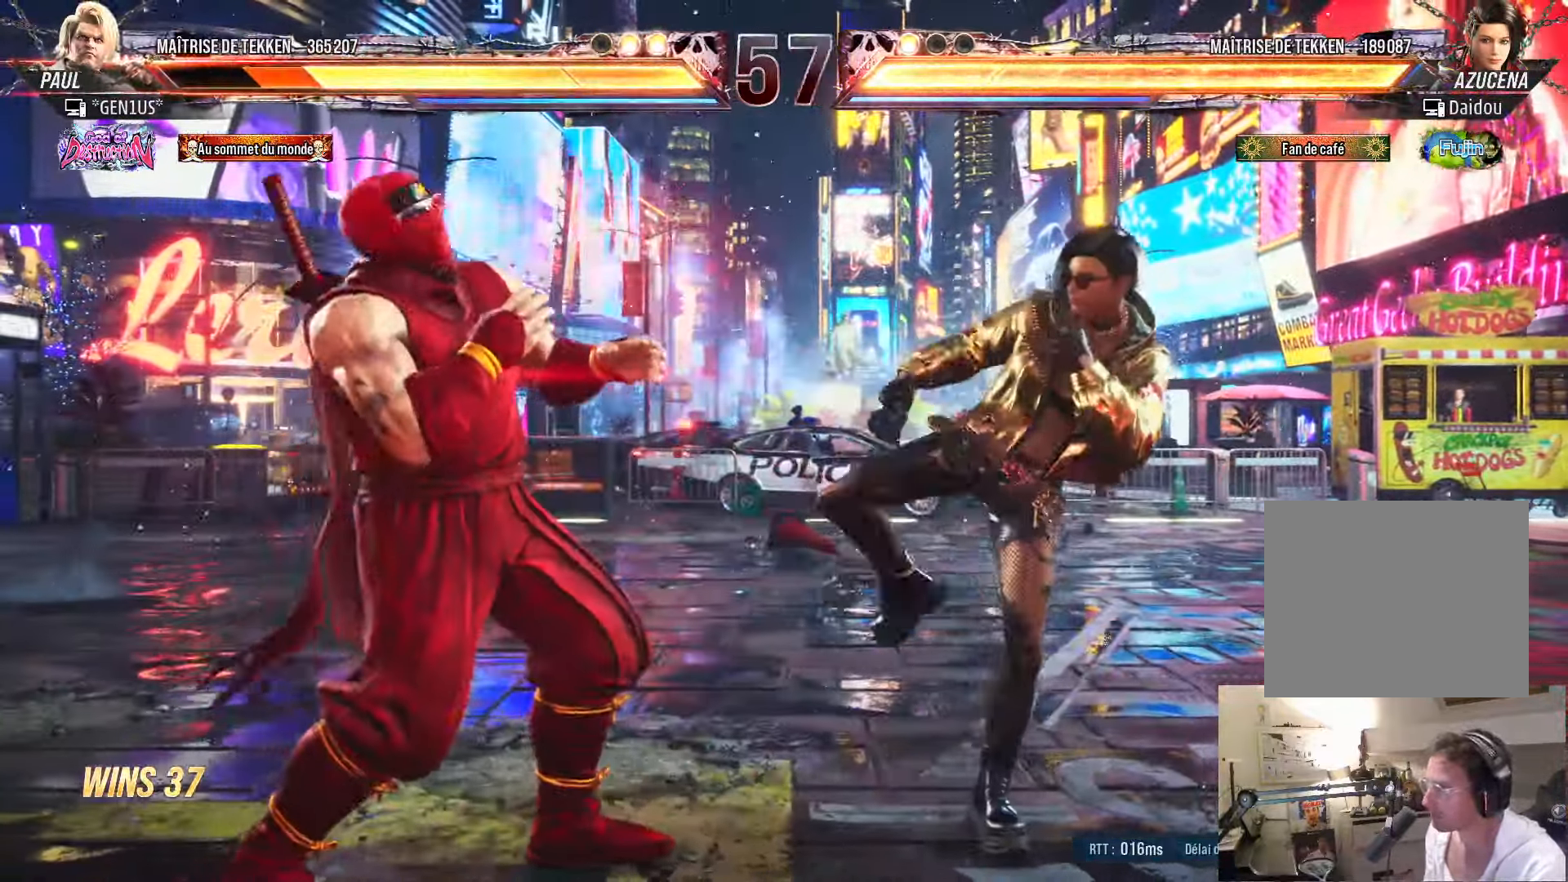
{"buttons": ["DPAD_DOWN", "DPAD_LEFT"], "left_stick": "center", "right_stick": "center", "events": [[17, "DPAD_RIGHT", "up"], [83, "DPAD_LEFT", "down"], [133, "DPAD_LEFT", "up"], [200, "DPAD_LEFT", "down"], [400, "DPAD_LEFT", "up"], [417, "DPAD_DOWN", "down"], [433, "DPAD_LEFT", "down"]]}
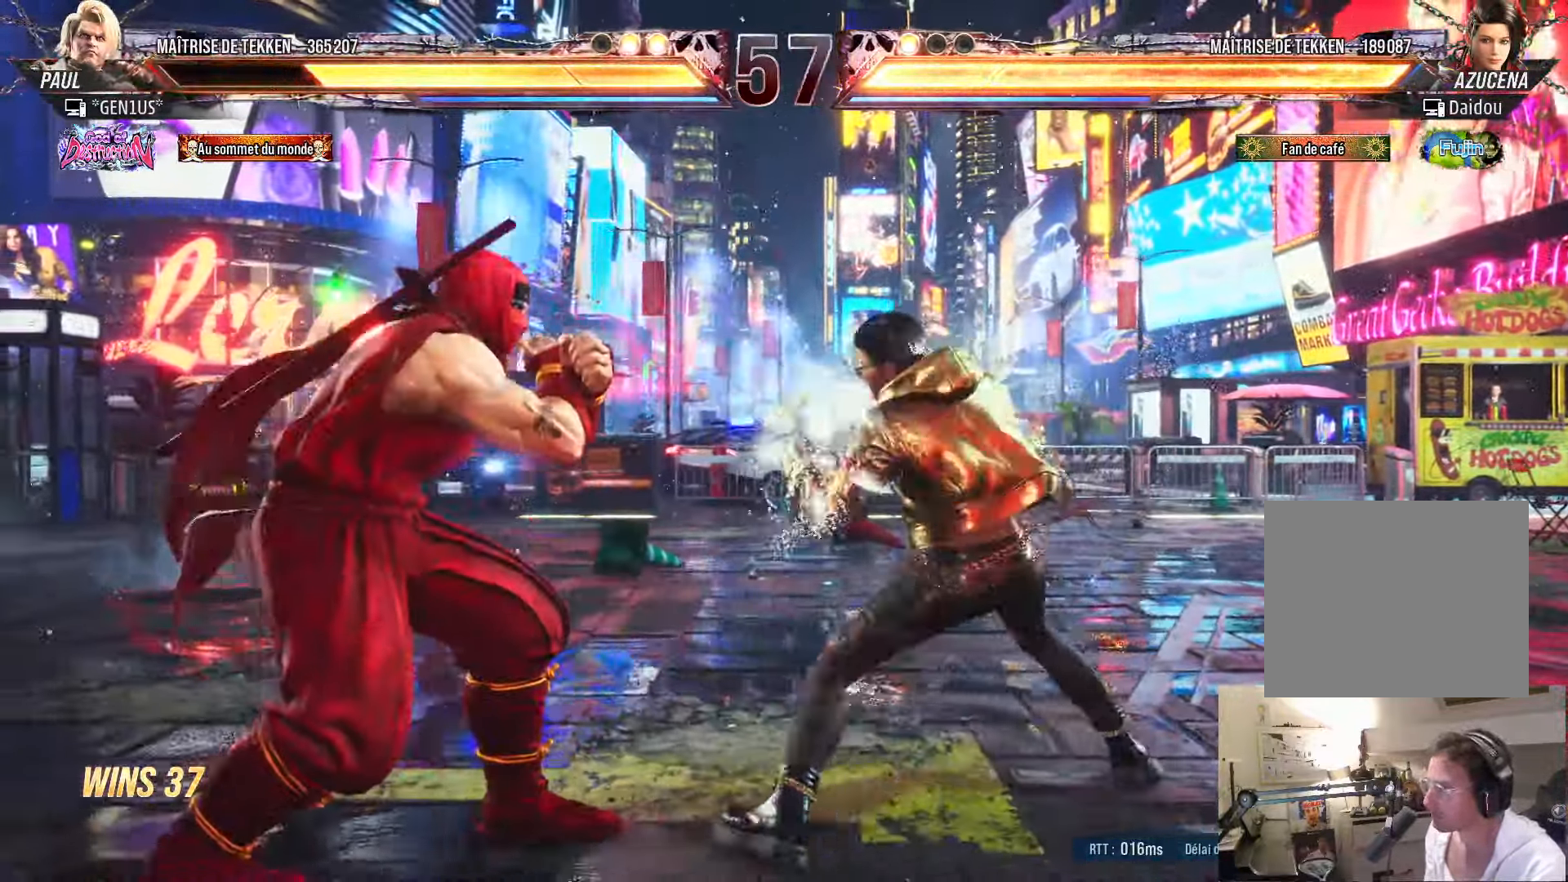
{"buttons": [], "left_stick": "center", "right_stick": "center", "events": [[100, "DPAD_DOWN", "up"], [300, "DPAD_LEFT", "up"], [350, "DPAD_DOWN", "down"], [417, "DPAD_DOWN", "up"]]}
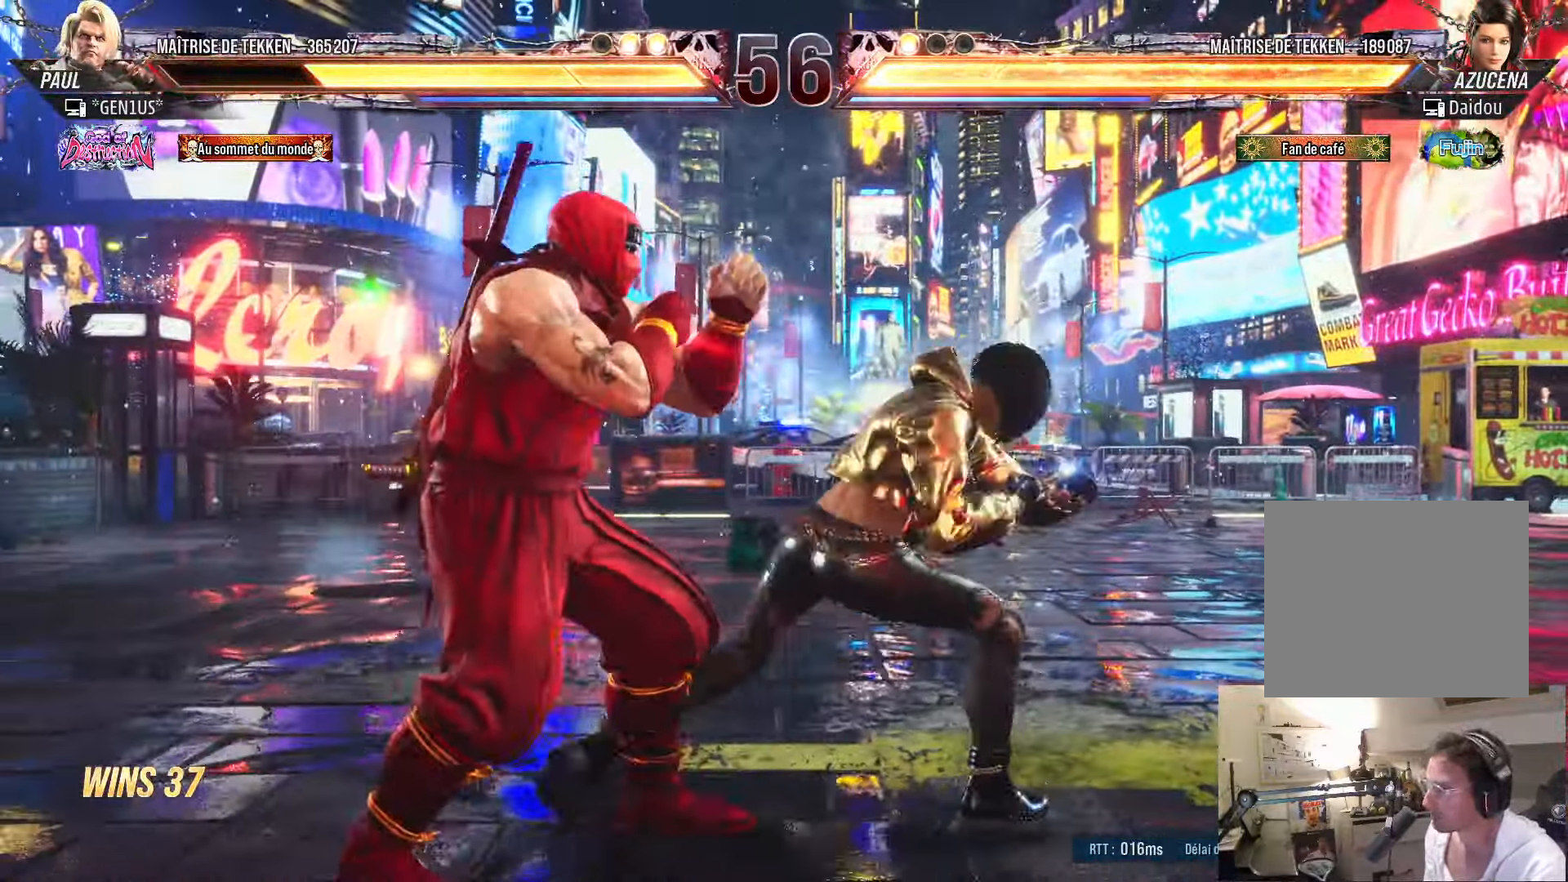
{"buttons": [], "left_stick": "center", "right_stick": "center", "events": [[17, "DPAD_LEFT", "down"], [334, "DPAD_LEFT", "up"]]}
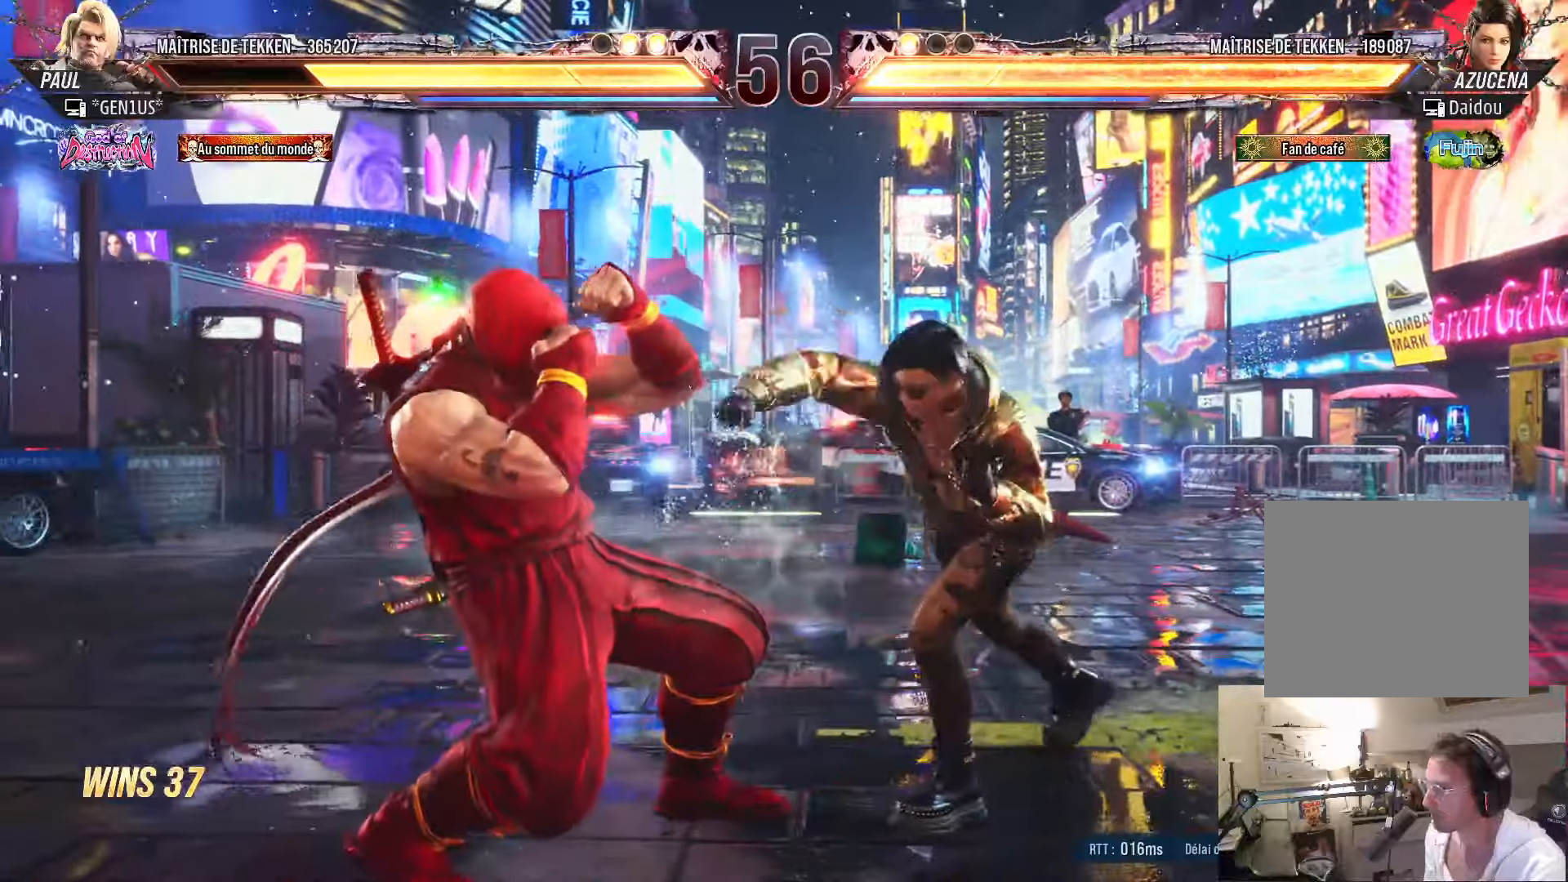
{"buttons": ["SQUARE"], "left_stick": "center", "right_stick": "center", "events": [[134, "DPAD_DOWN", "down"], [167, "DPAD_LEFT", "down"], [217, "DPAD_DOWN", "up"], [300, "CIRCLE", "down"], [317, "DPAD_LEFT", "up"], [367, "CIRCLE", "up"], [367, "SQUARE", "down"]]}
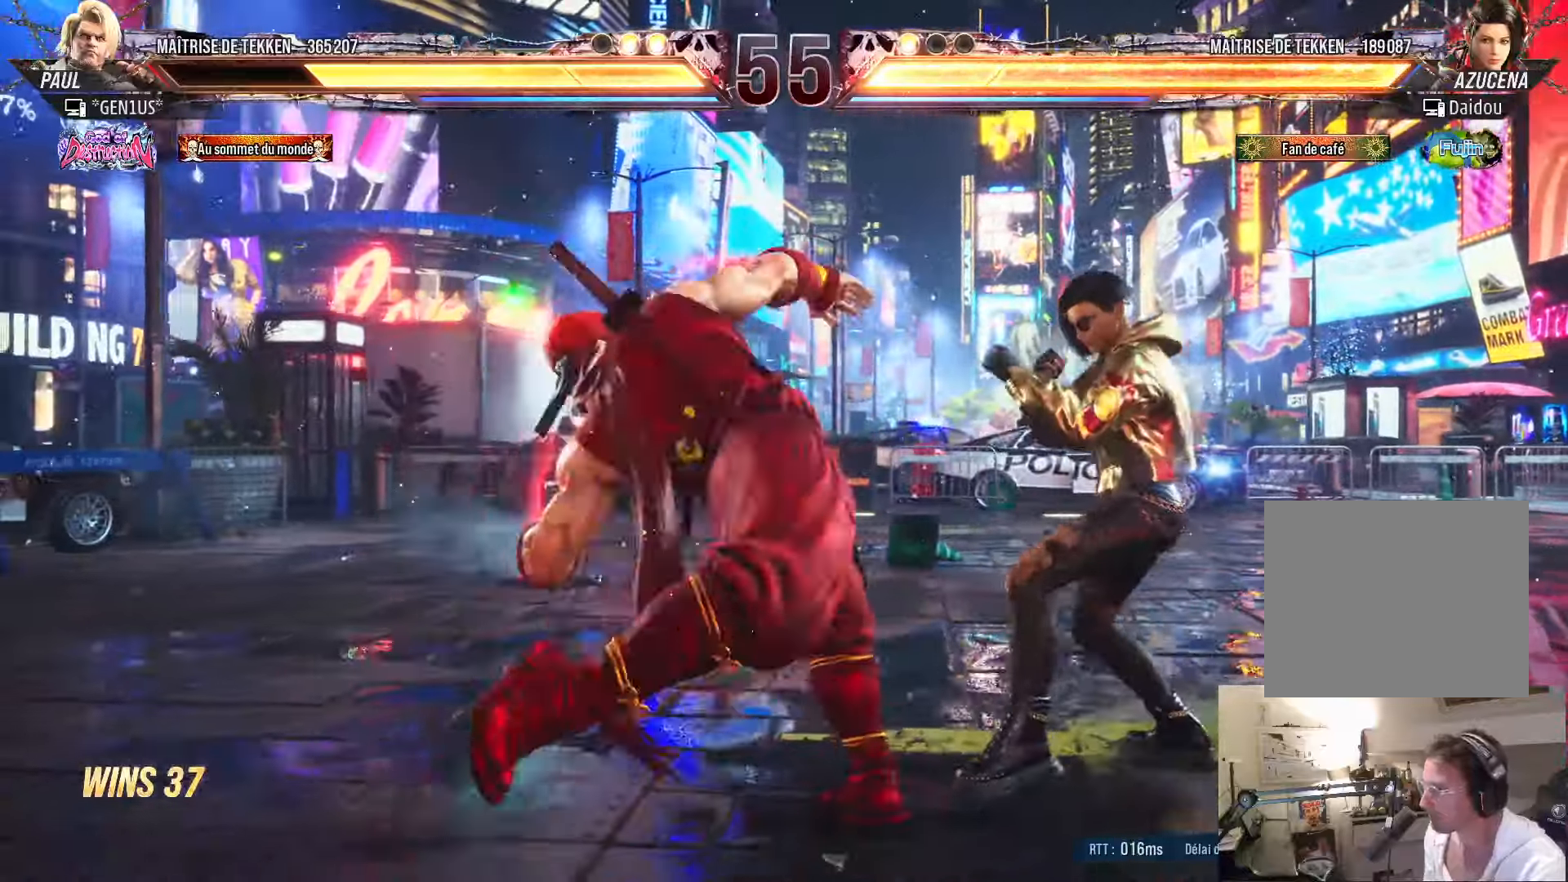
{"buttons": [], "left_stick": "center", "right_stick": "center", "events": [[150, "SQUARE", "up"], [434, "TRIANGLE", "down"], [500, "TRIANGLE", "up"]]}
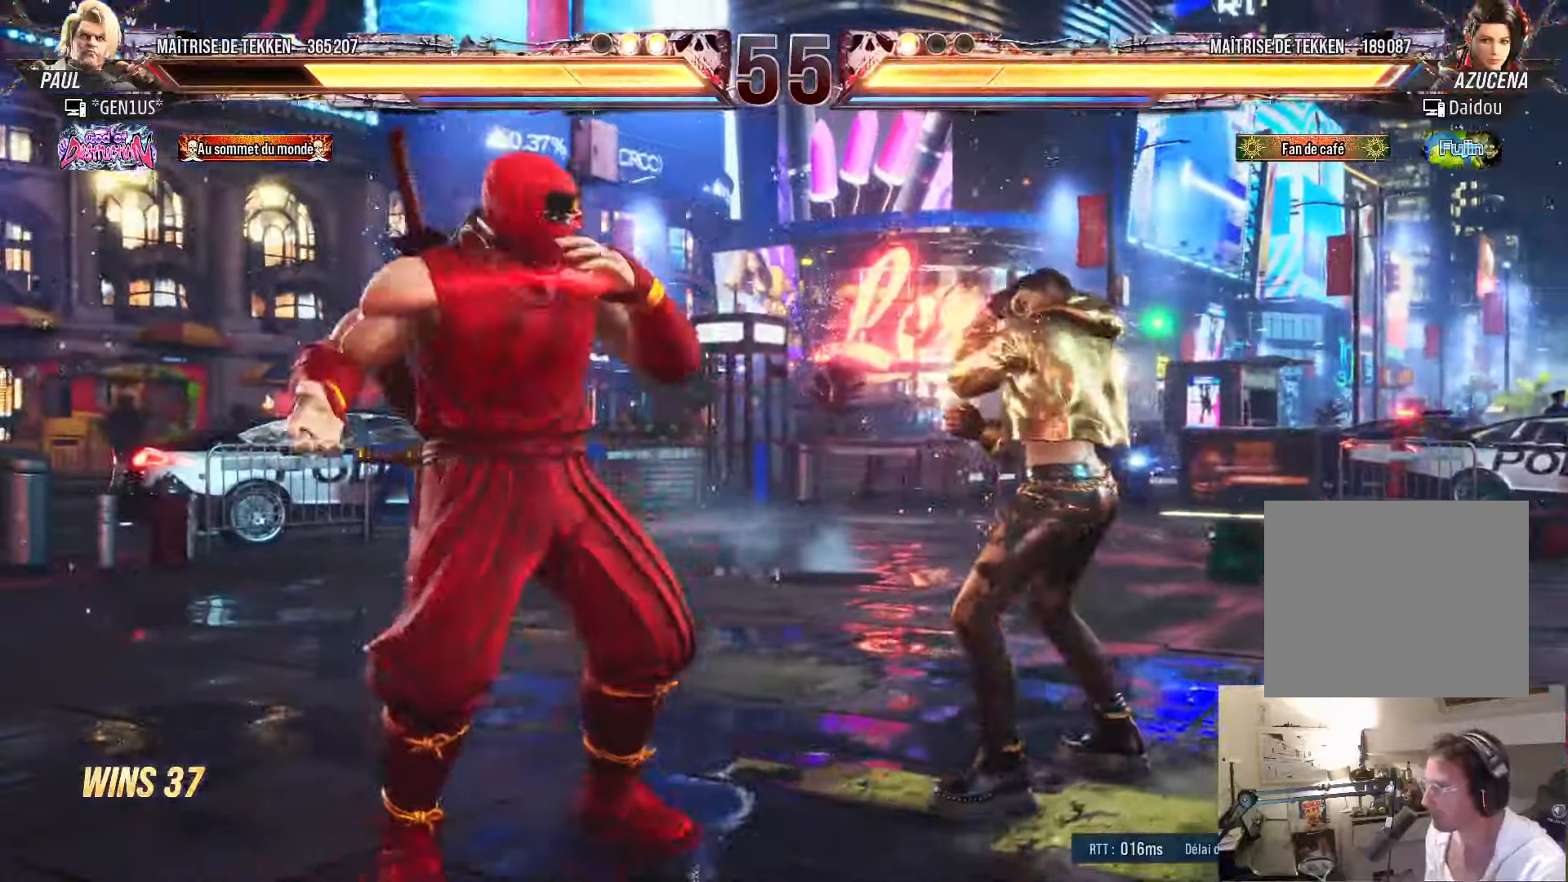
{"buttons": ["TRIANGLE", "DPAD_LEFT"], "left_stick": "center", "right_stick": "center", "events": [[50, "CROSS", "down"], [134, "CROSS", "up"], [150, "TRIANGLE", "down"], [184, "CROSS", "down"], [234, "CROSS", "up"], [250, "TRIANGLE", "up"], [300, "TRIANGLE", "down"], [317, "CROSS", "down"], [350, "CROSS", "up"], [400, "TRIANGLE", "up"], [467, "DPAD_LEFT", "down"], [467, "TRIANGLE", "down"]]}
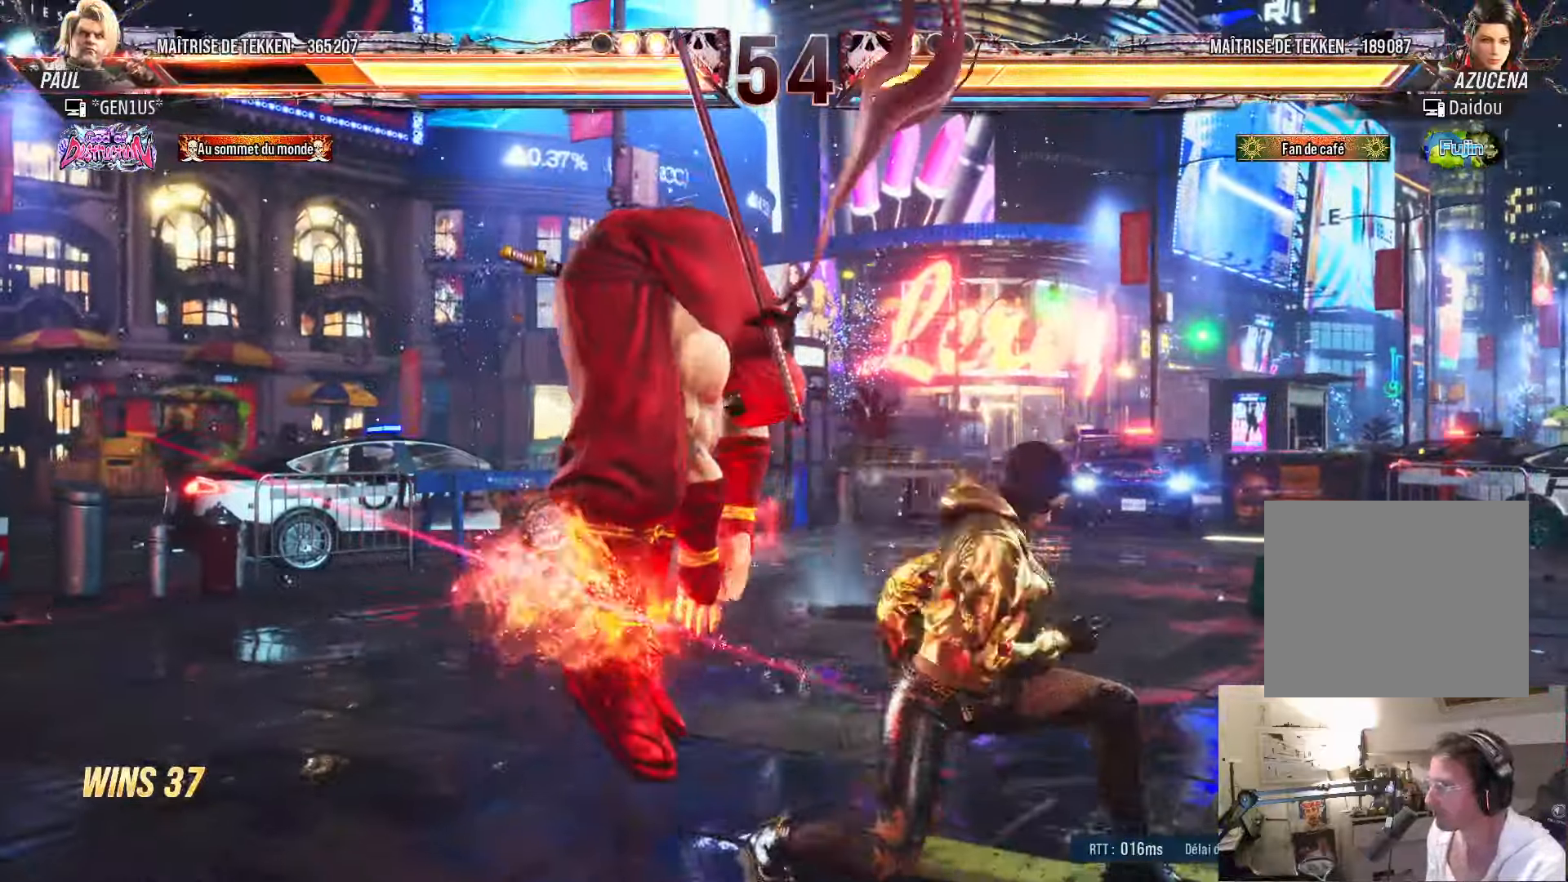
{"buttons": ["DPAD_LEFT"], "left_stick": "center", "right_stick": "center", "events": [[67, "TRIANGLE", "up"]]}
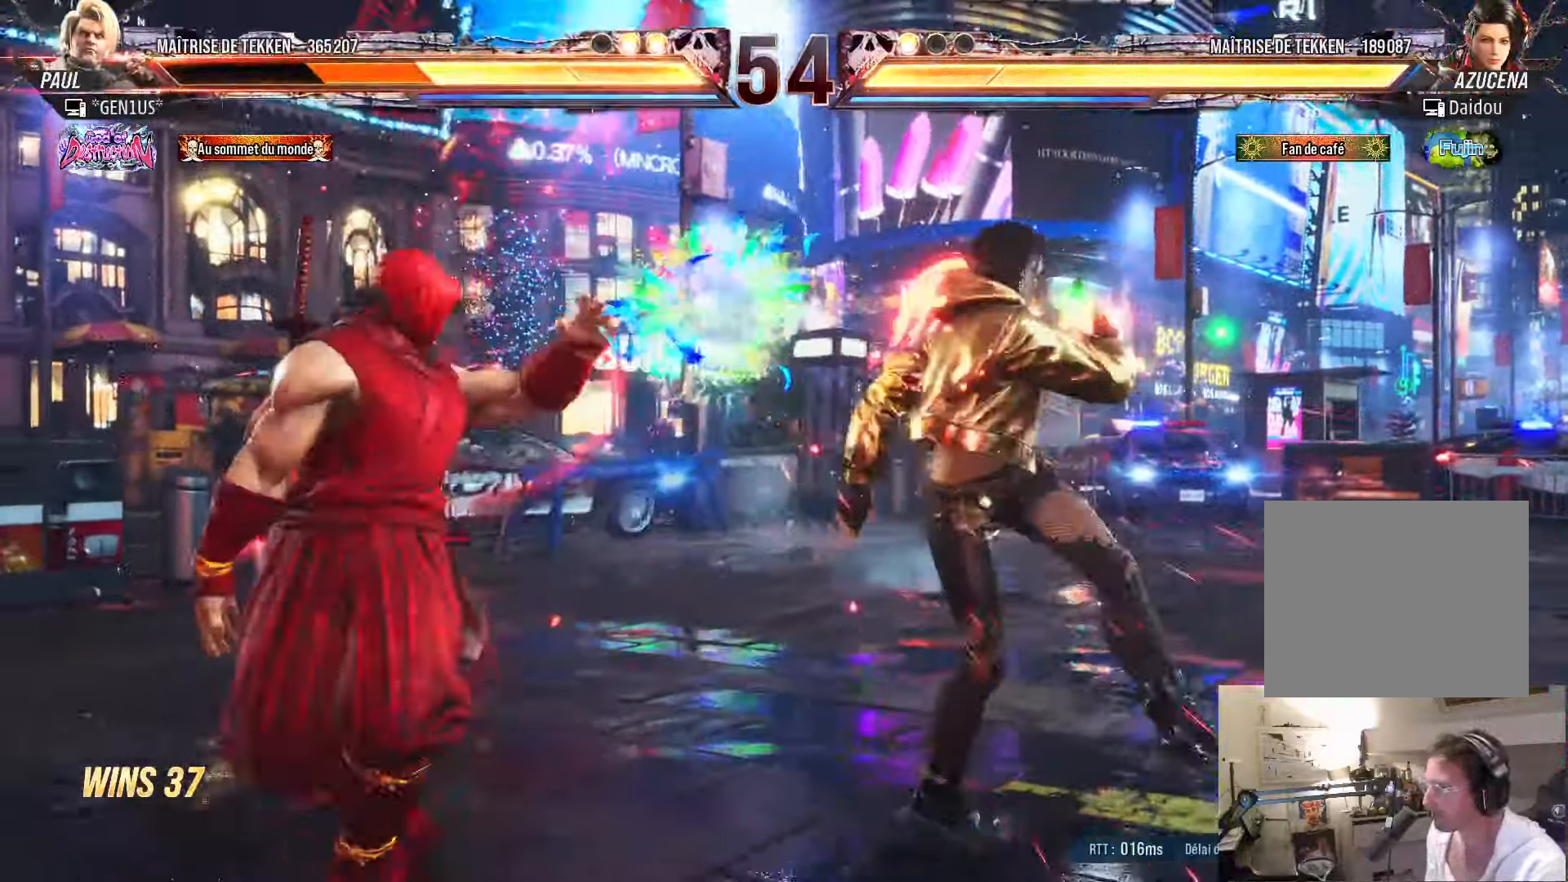
{"buttons": ["DPAD_LEFT"], "left_stick": "center", "right_stick": "center", "events": [[34, "DPAD_LEFT", "up"], [200, "DPAD_LEFT", "down"], [267, "DPAD_LEFT", "up"], [334, "DPAD_LEFT", "down"]]}
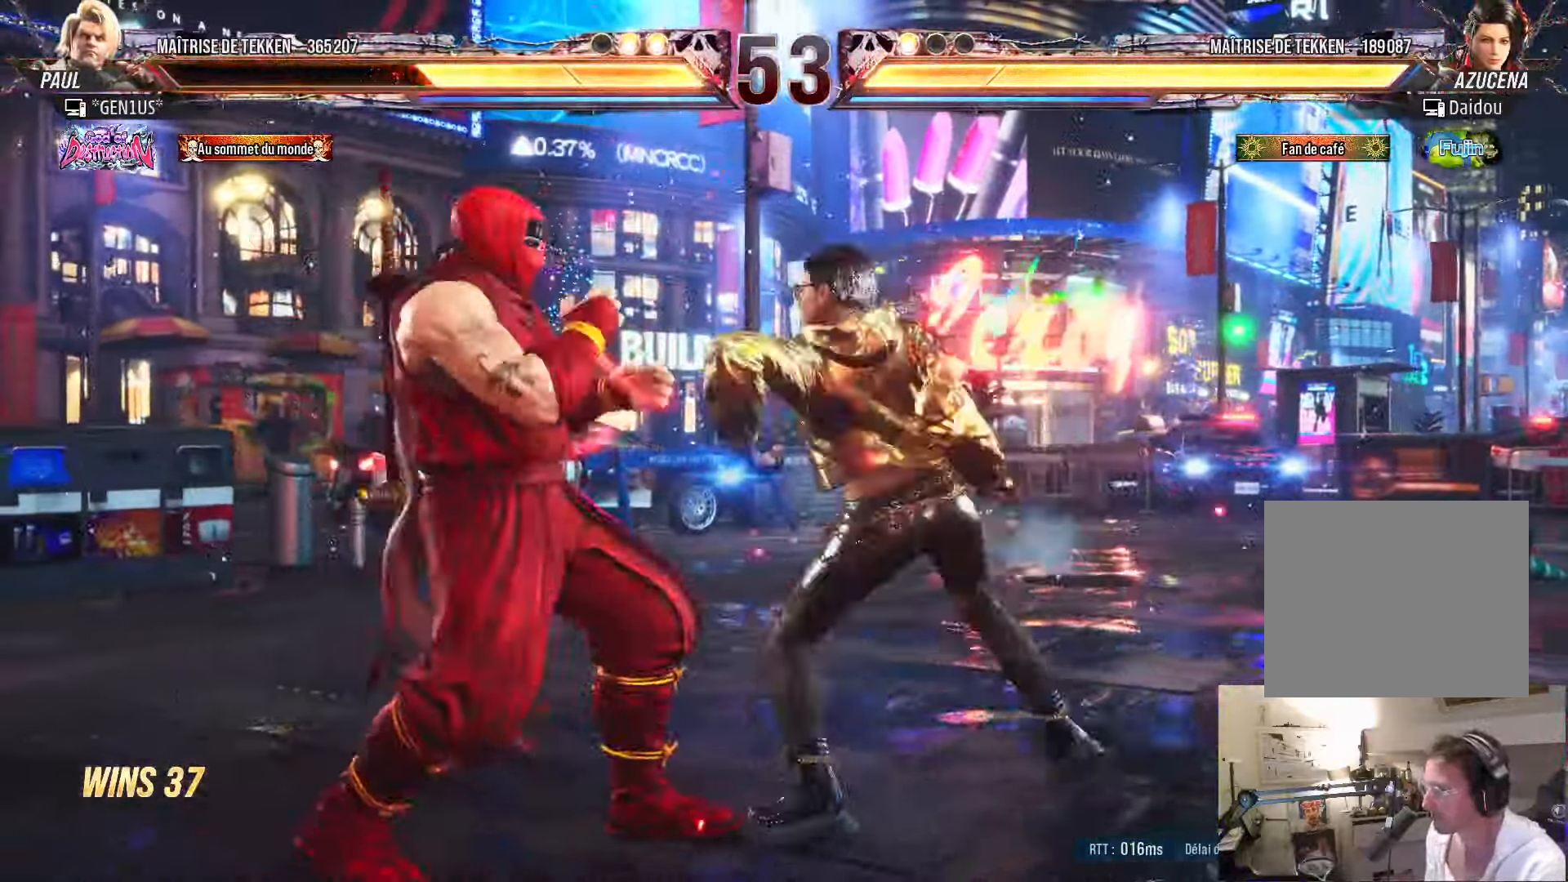
{"buttons": ["DPAD_LEFT"], "left_stick": "center", "right_stick": "center", "events": [[67, "DPAD_DOWN", "down"], [184, "DPAD_DOWN", "up"], [367, "DPAD_LEFT", "up"], [417, "DPAD_LEFT", "down"]]}
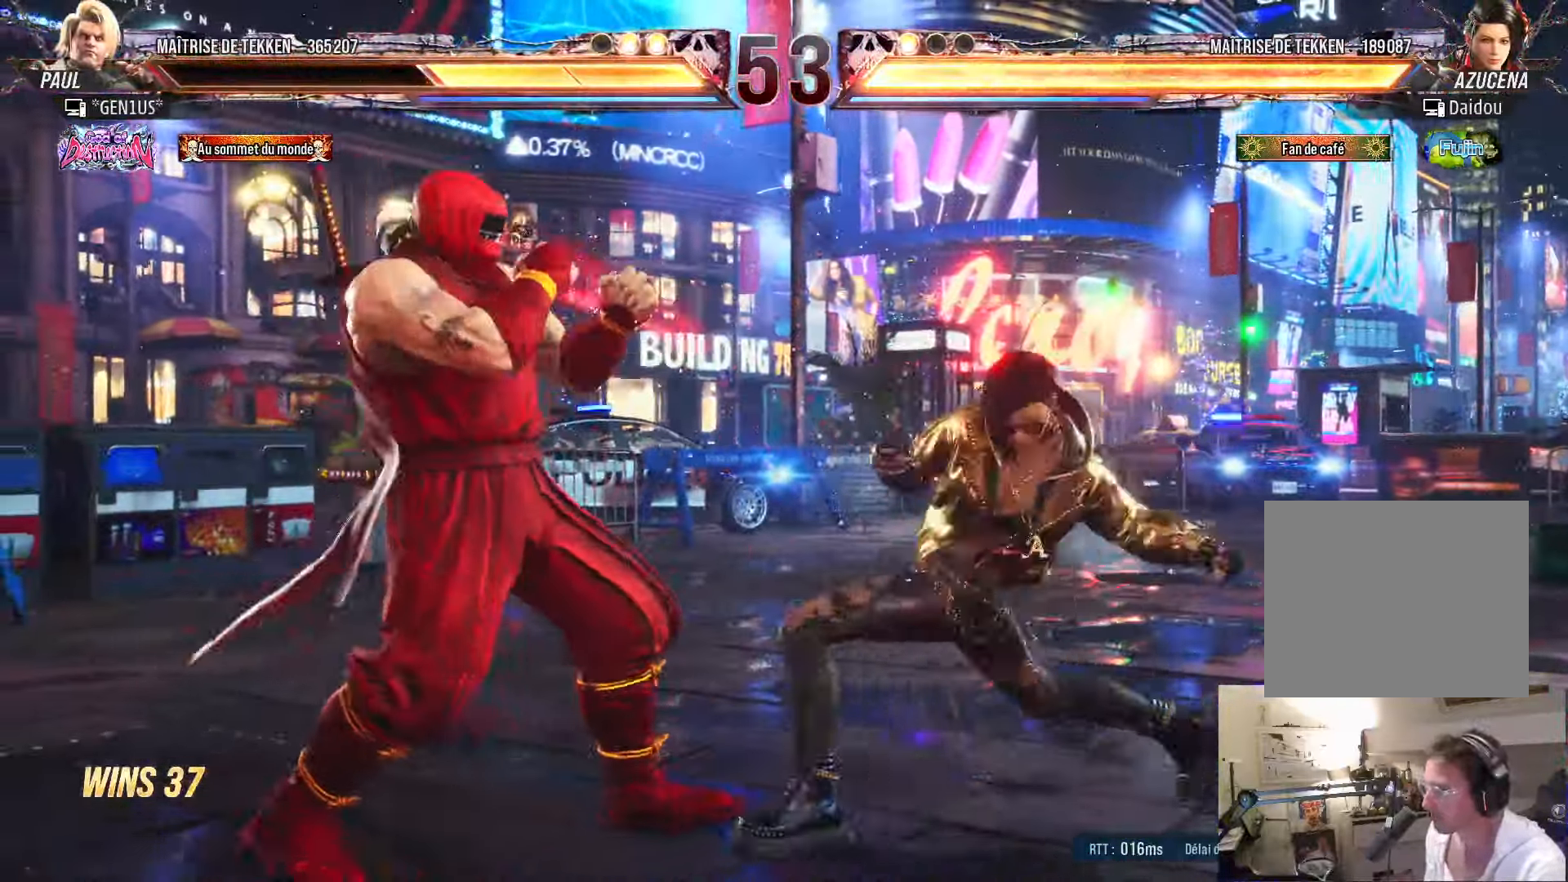
{"buttons": [], "left_stick": "center", "right_stick": "center", "events": [[17, "DPAD_LEFT", "up"], [50, "DPAD_LEFT", "down"], [284, "DPAD_DOWN", "down"], [284, "DPAD_LEFT", "up"], [334, "DPAD_DOWN", "up"]]}